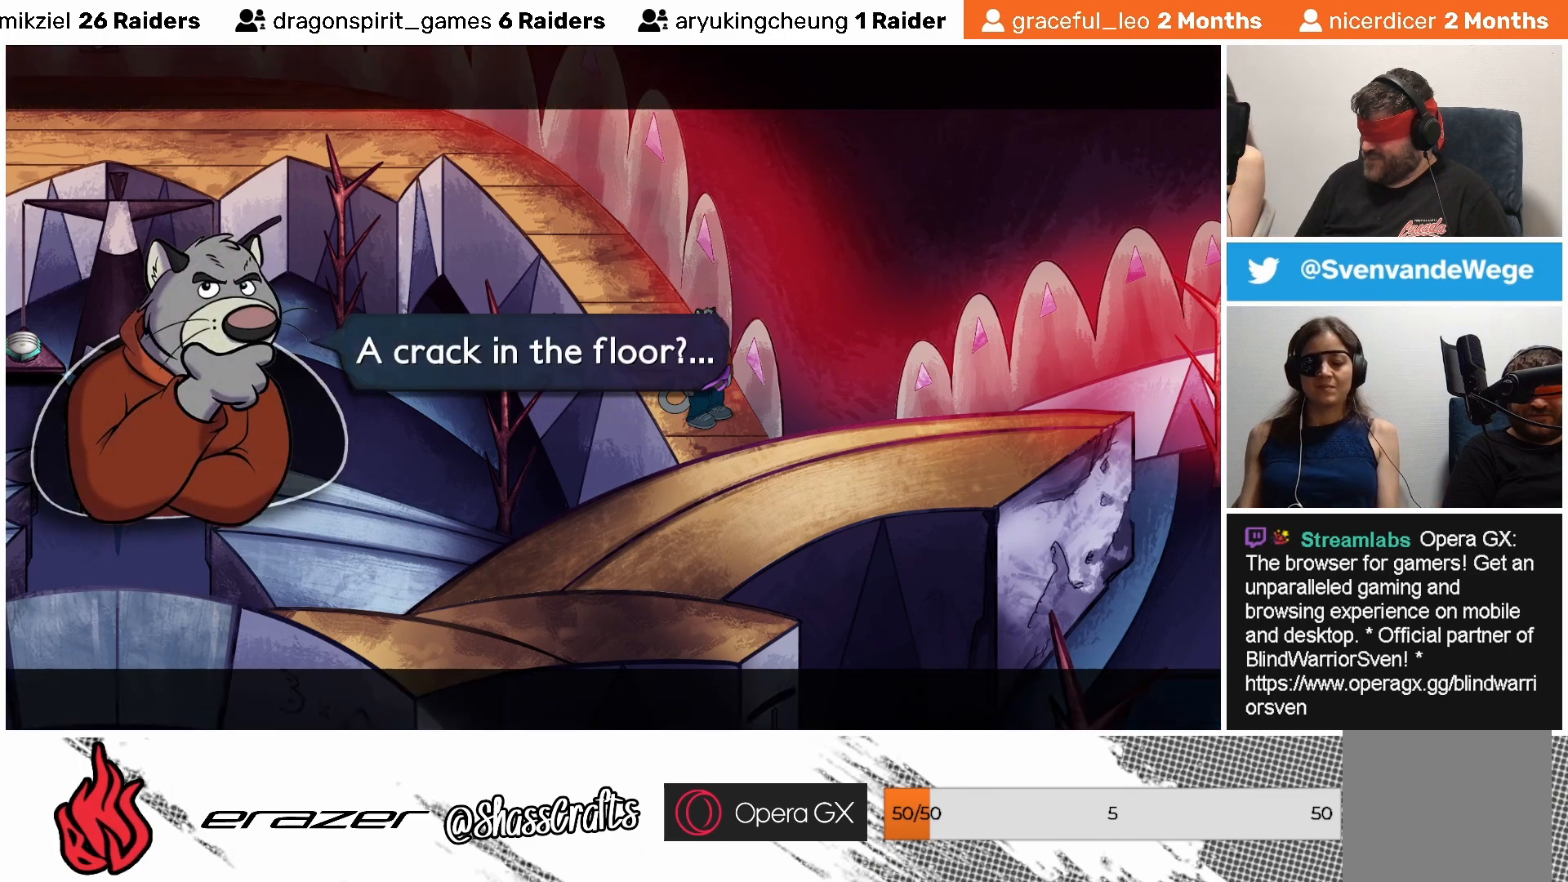
Gameplay with a controller (PlayStation layout); each line is a JSON object with the inputs held at the frame after it. "events" lists button and stick changes between this image and that frame as [ms after this image, input, new state], when the widget could be followed in between. Not read: right_stick.
{"buttons": [], "left_stick": "center", "events": []}
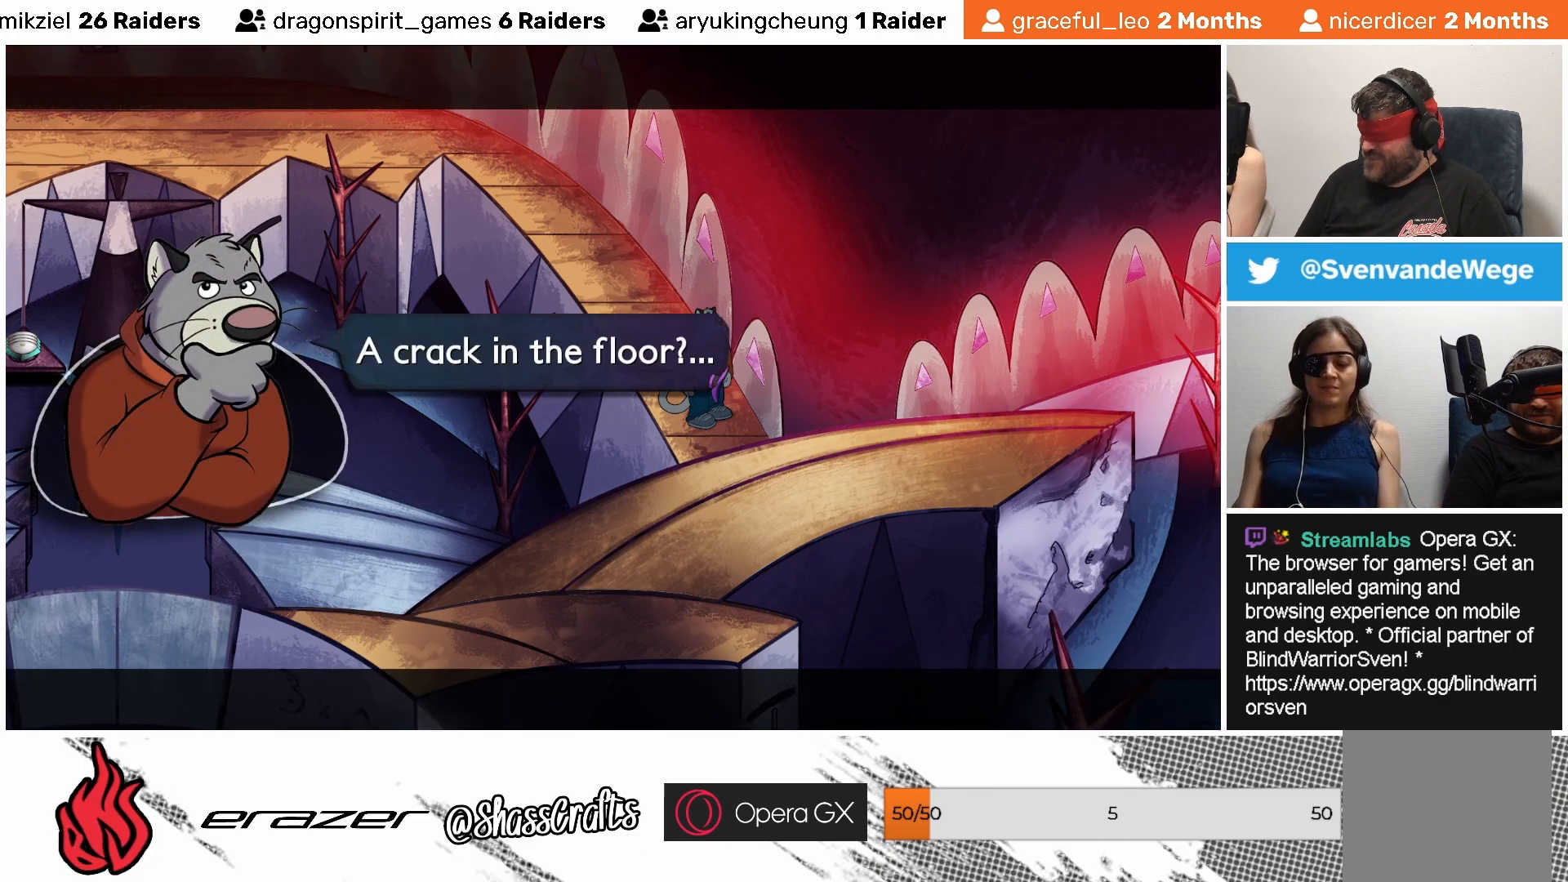
{"buttons": ["DPAD_LEFT"], "left_stick": "center", "events": [[483, "DPAD_LEFT", "down"]]}
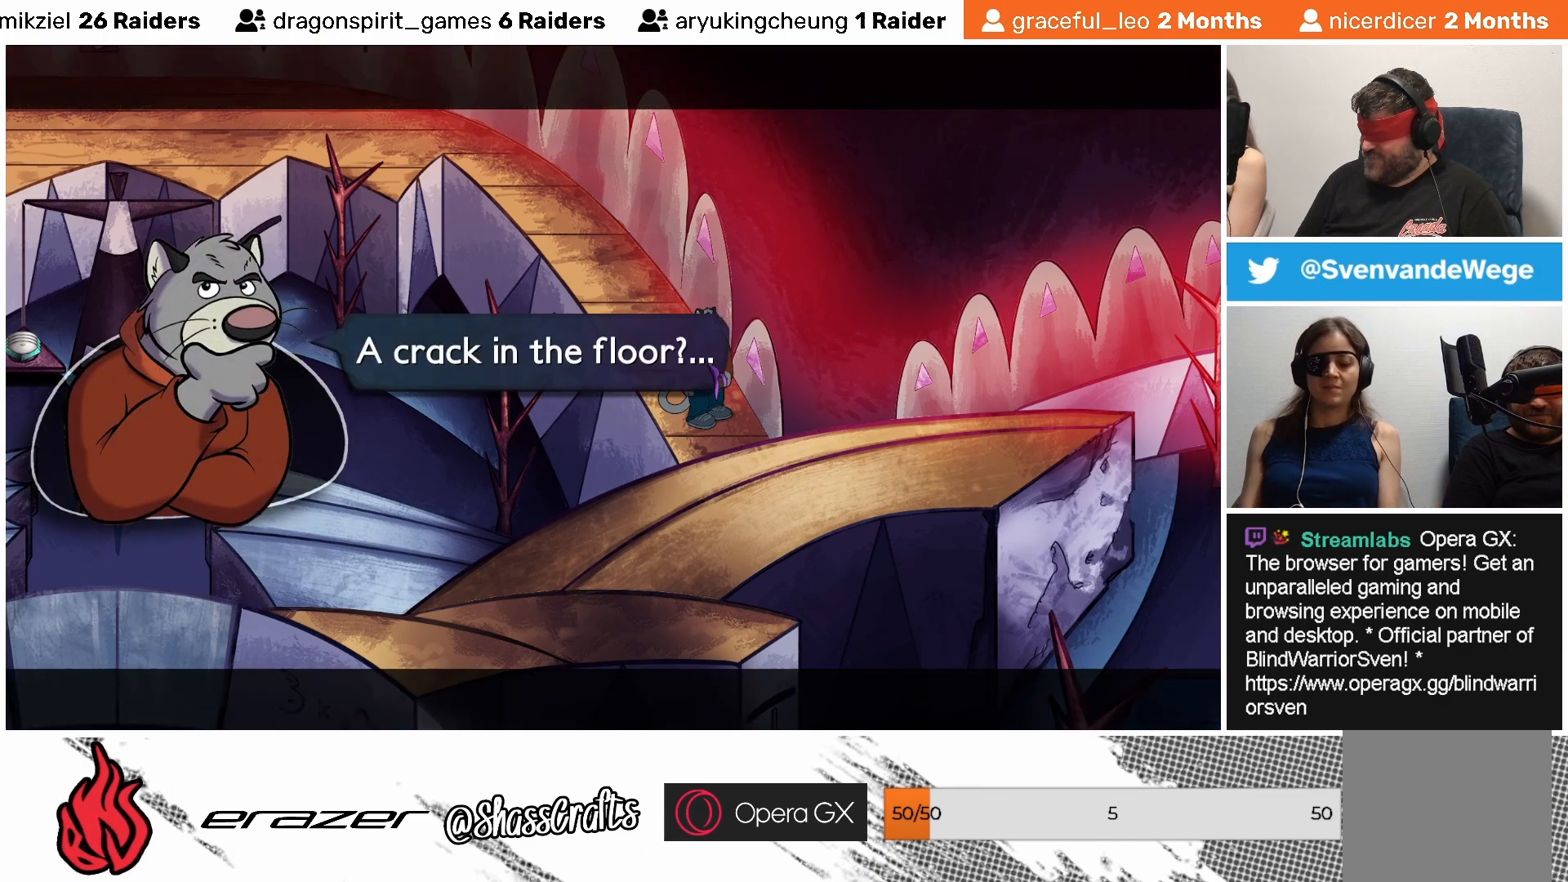
{"buttons": [], "left_stick": "center", "events": [[83, "DPAD_LEFT", "up"], [283, "CROSS", "down"], [383, "CROSS", "up"]]}
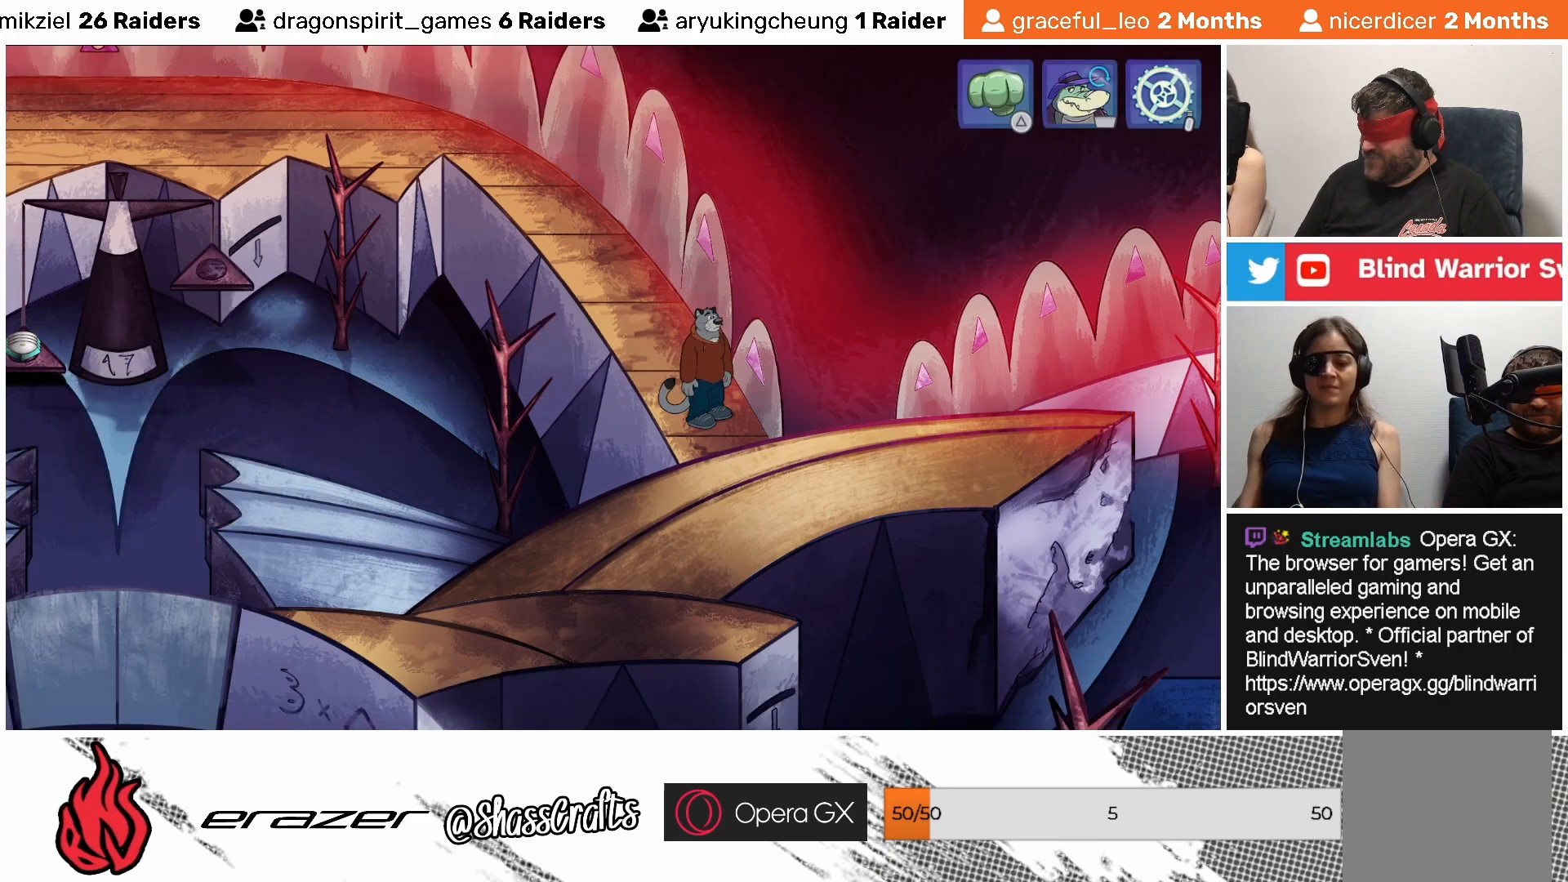
{"buttons": [], "left_stick": "center", "events": [[67, "DPAD_LEFT", "down"], [133, "DPAD_LEFT", "up"]]}
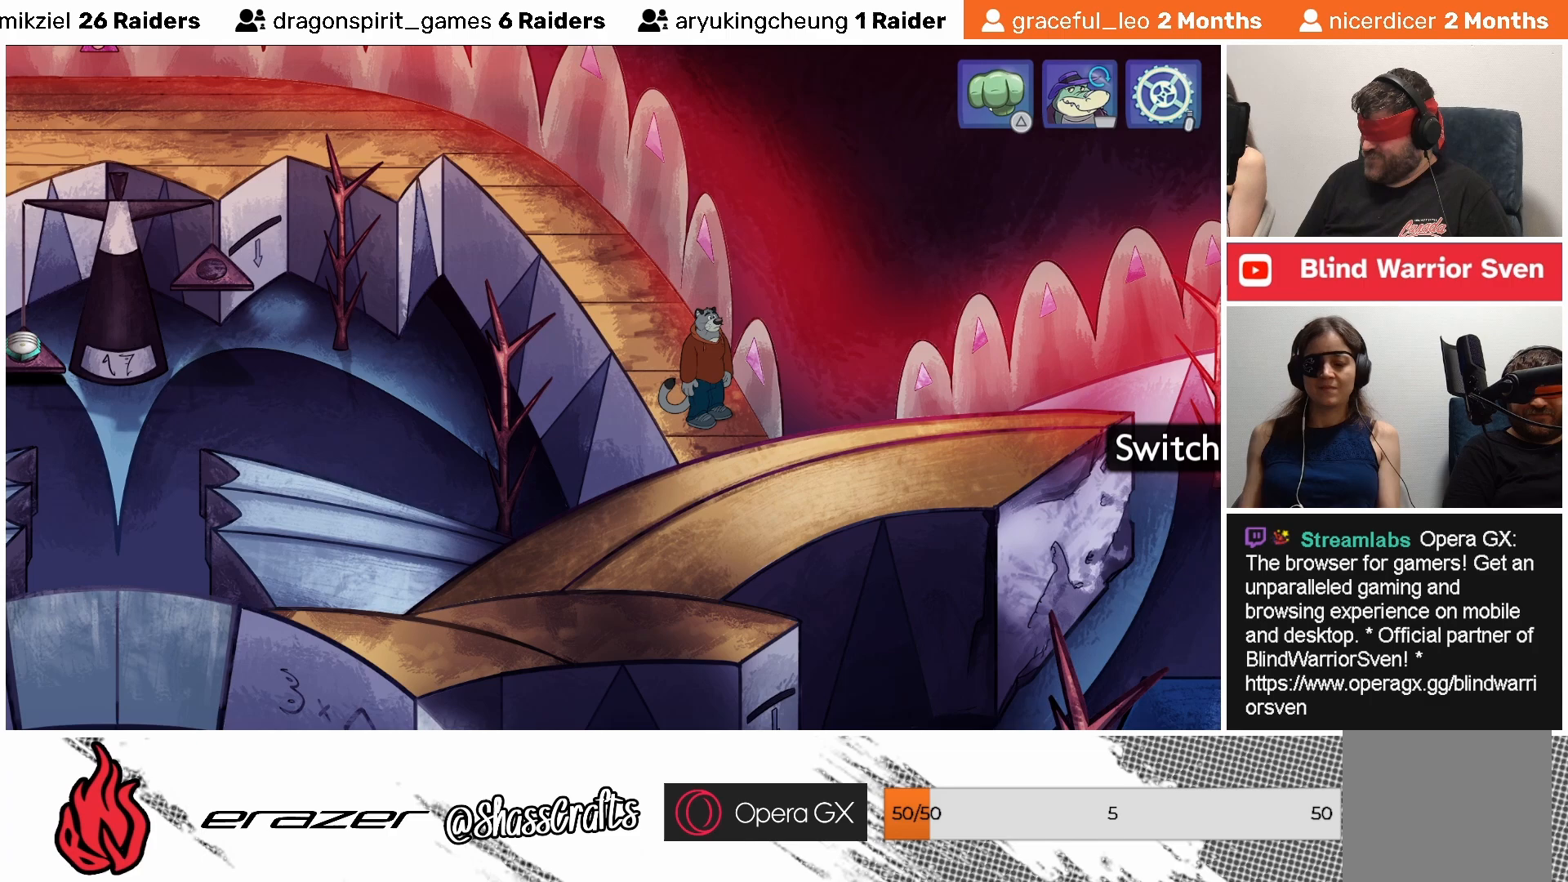
{"buttons": [], "left_stick": "center", "events": []}
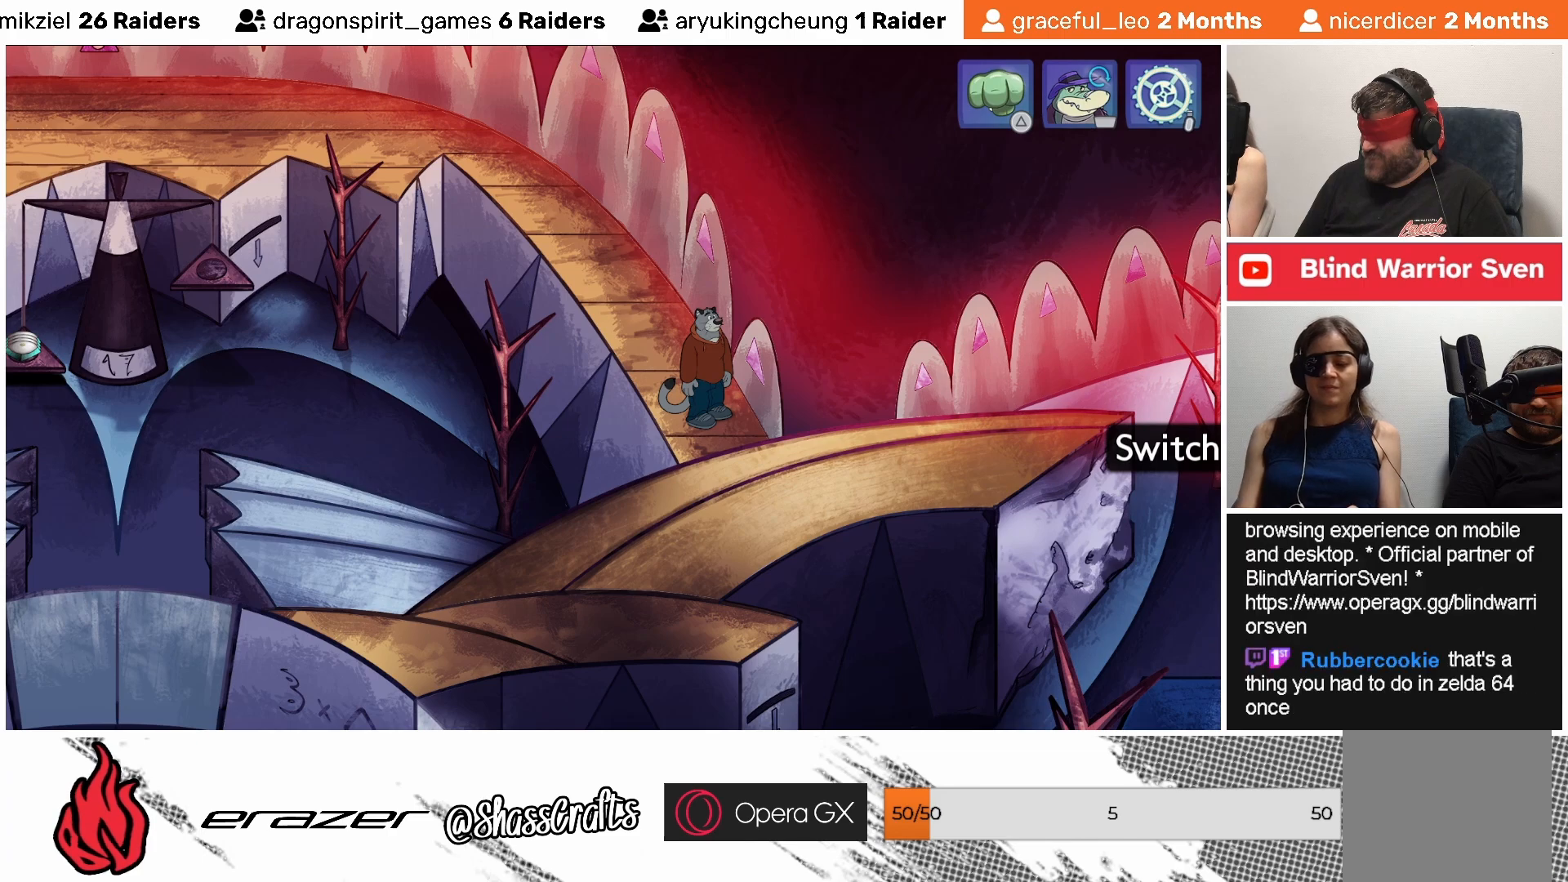
{"buttons": [], "left_stick": "center", "events": [[117, "DPAD_LEFT", "down"], [217, "DPAD_LEFT", "up"]]}
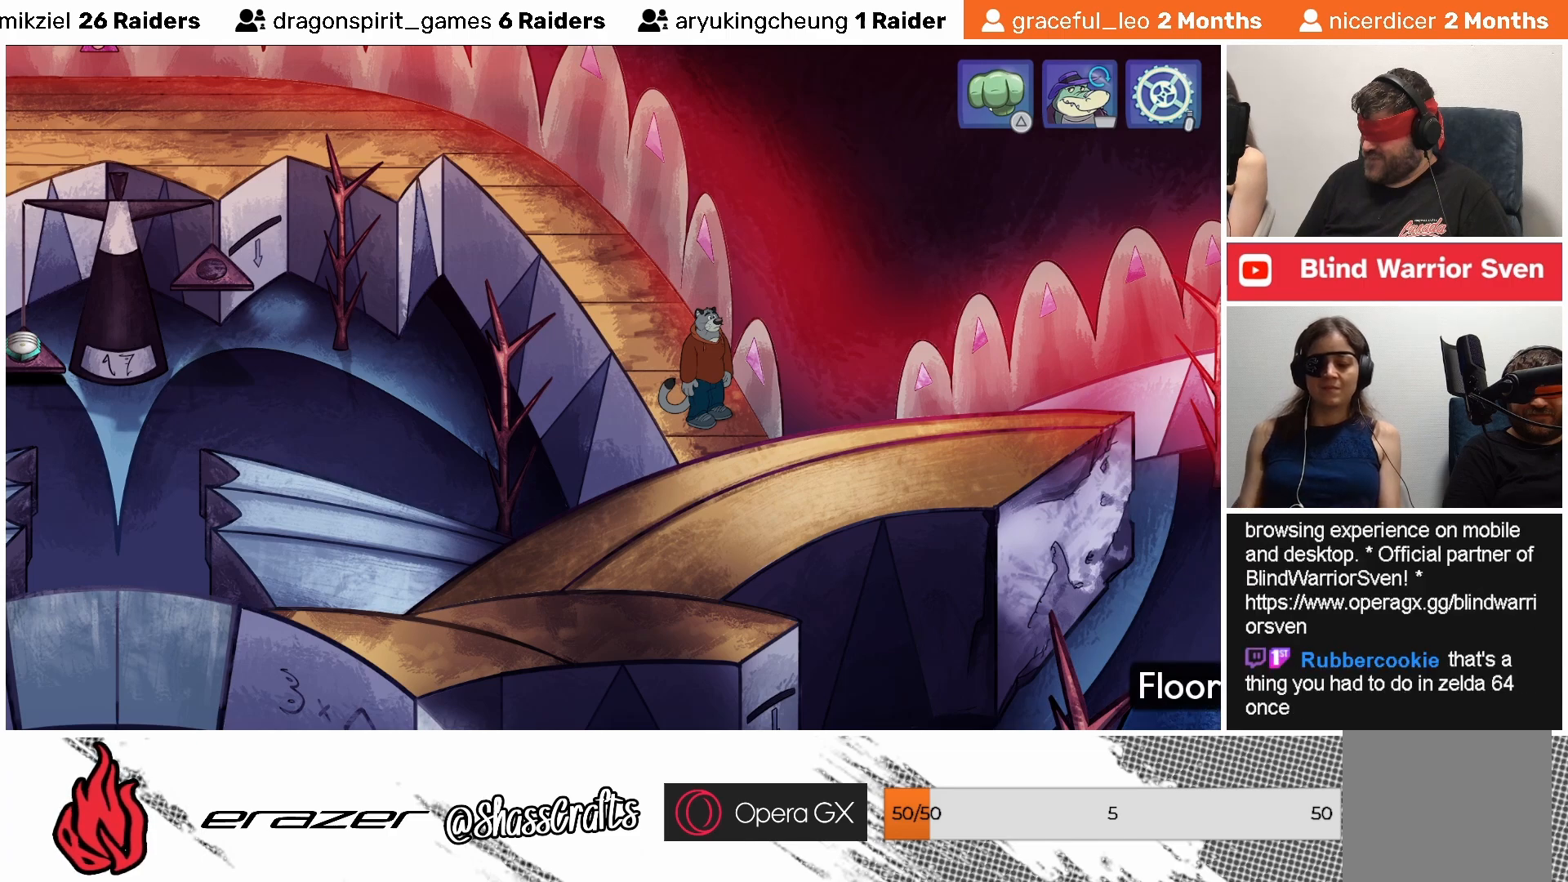
{"buttons": [], "left_stick": "center", "events": [[167, "DPAD_LEFT", "down"], [283, "DPAD_LEFT", "up"]]}
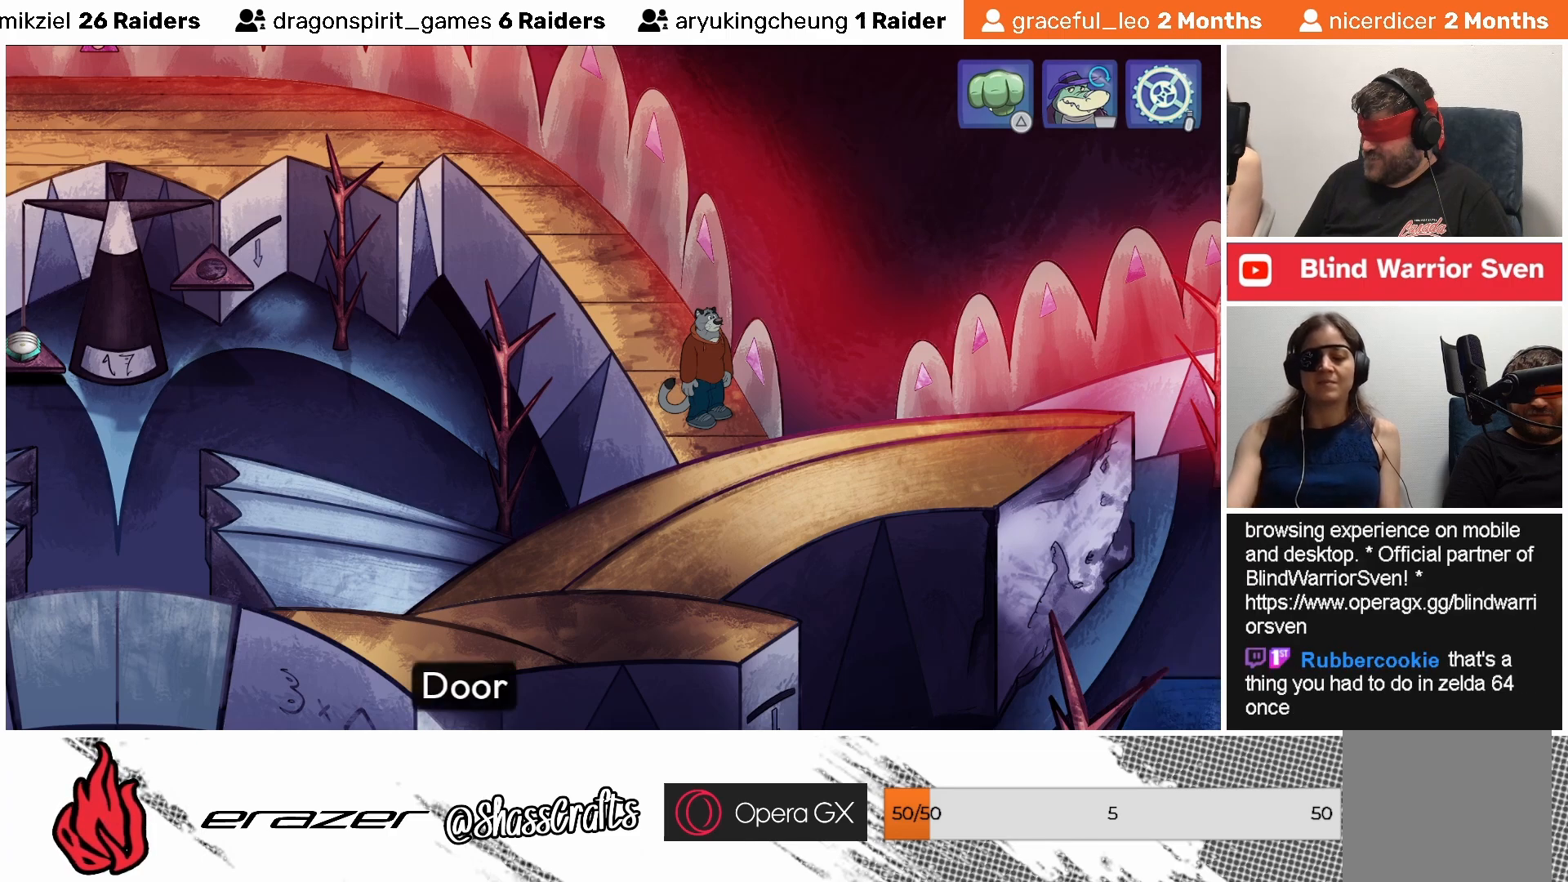
{"buttons": [], "left_stick": "center", "events": [[233, "DPAD_LEFT", "down"], [333, "DPAD_LEFT", "up"]]}
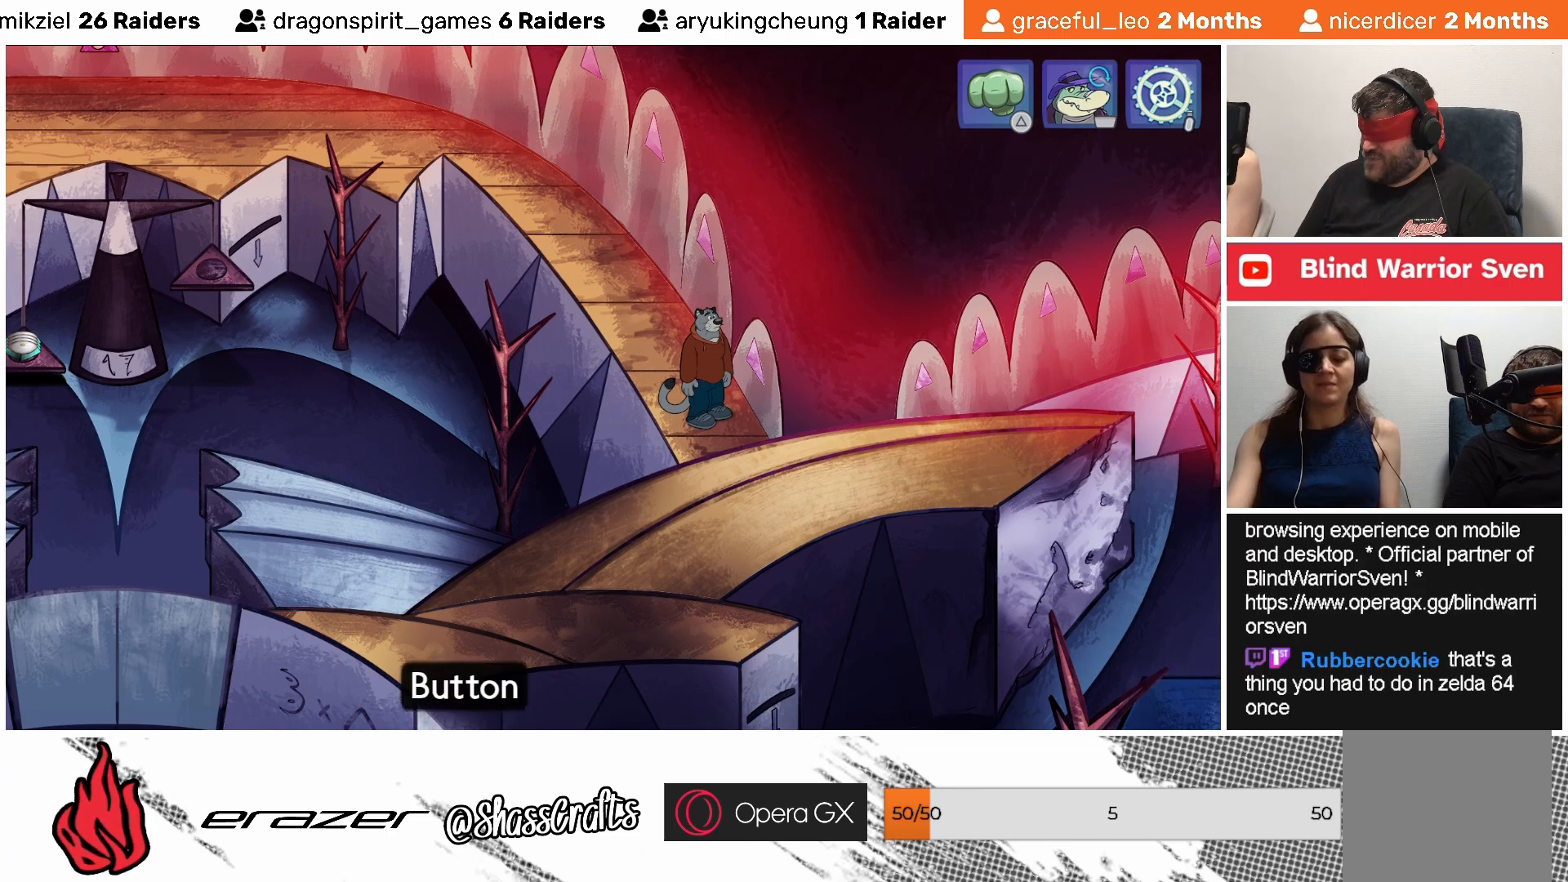
{"buttons": [], "left_stick": "center", "events": []}
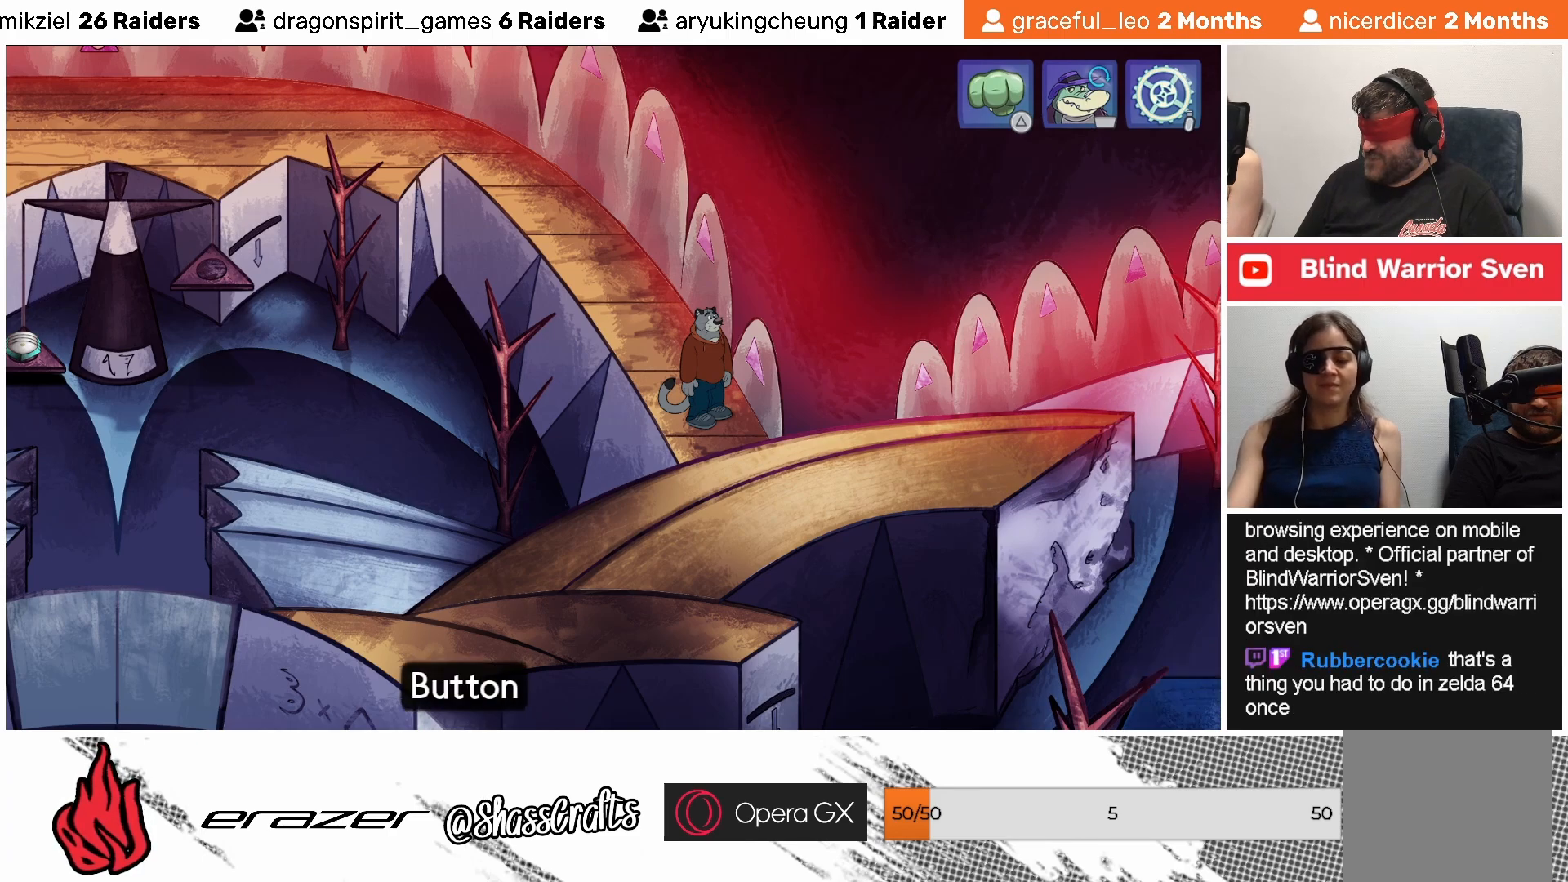
{"buttons": [], "left_stick": "center", "events": [[33, "CROSS", "down"], [133, "CROSS", "up"]]}
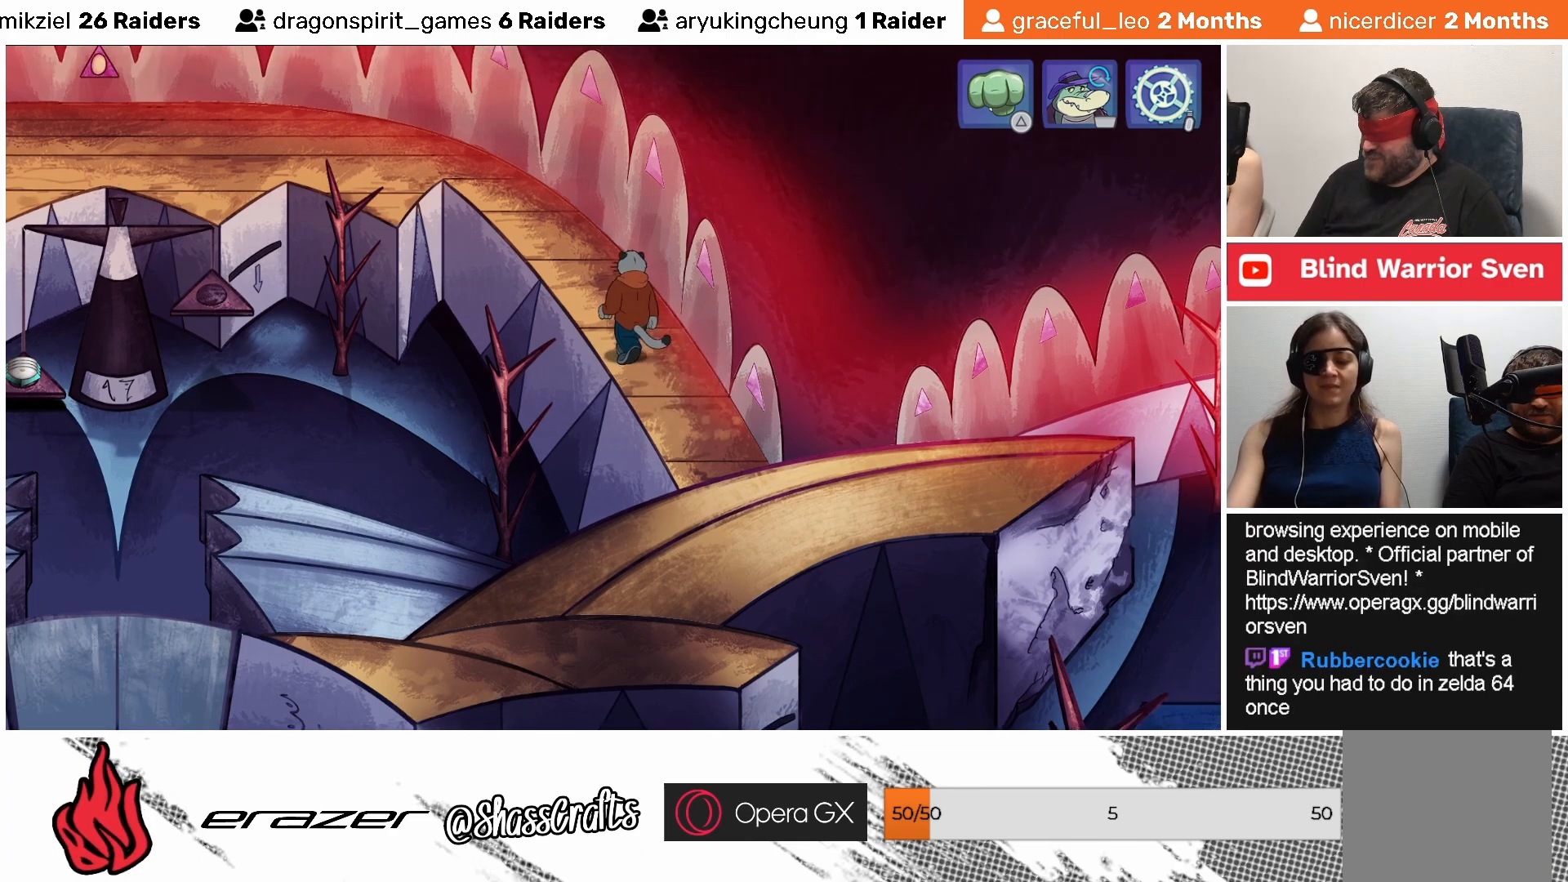
{"buttons": [], "left_stick": "center", "events": []}
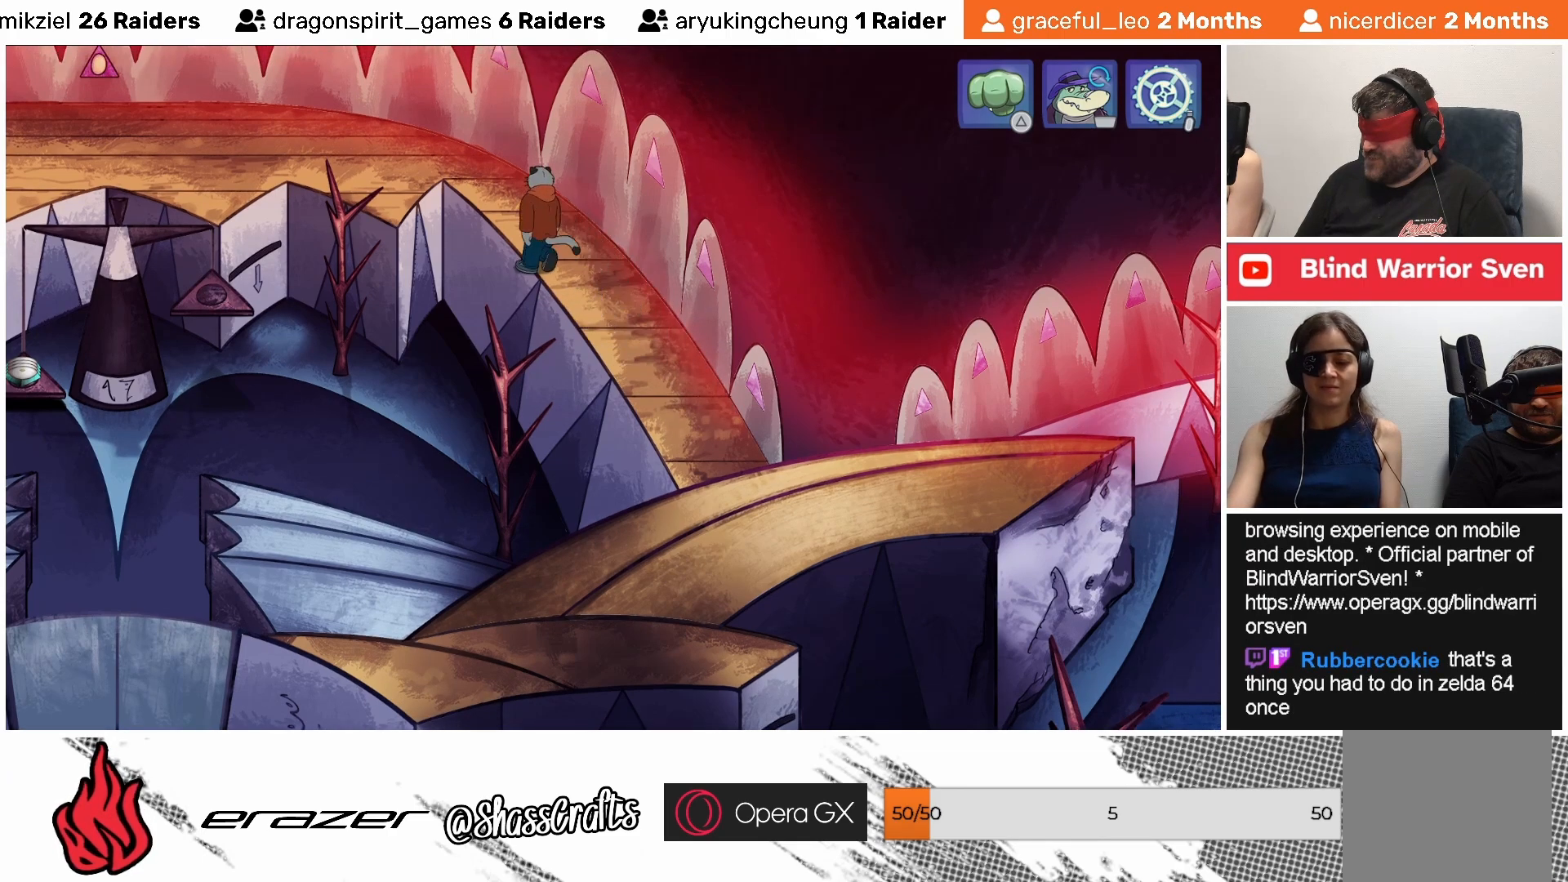
{"buttons": [], "left_stick": "center", "events": []}
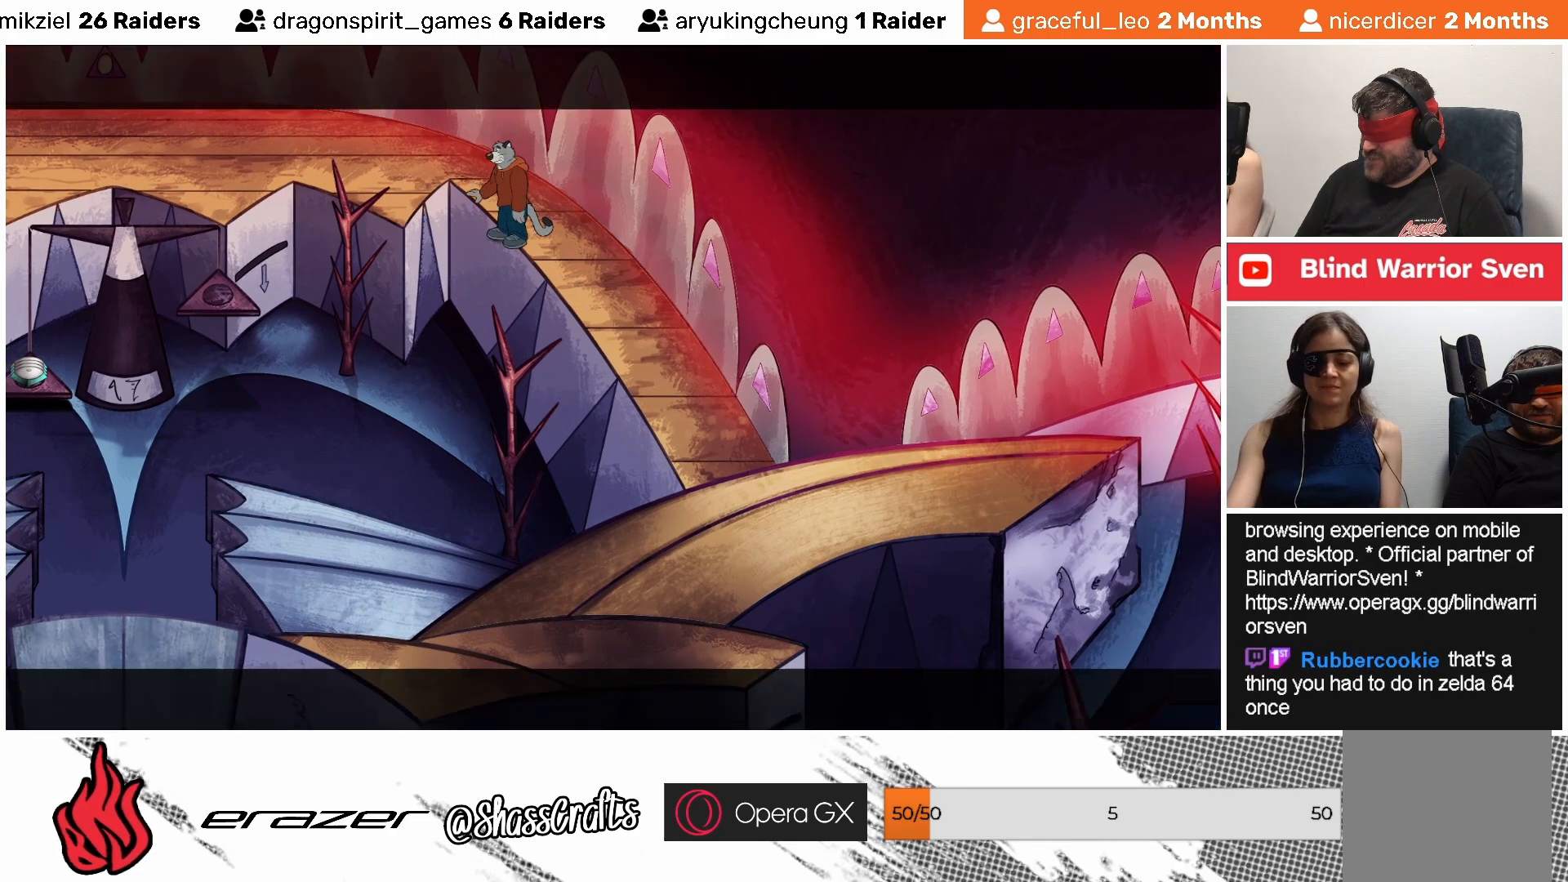
{"buttons": [], "left_stick": "center", "events": []}
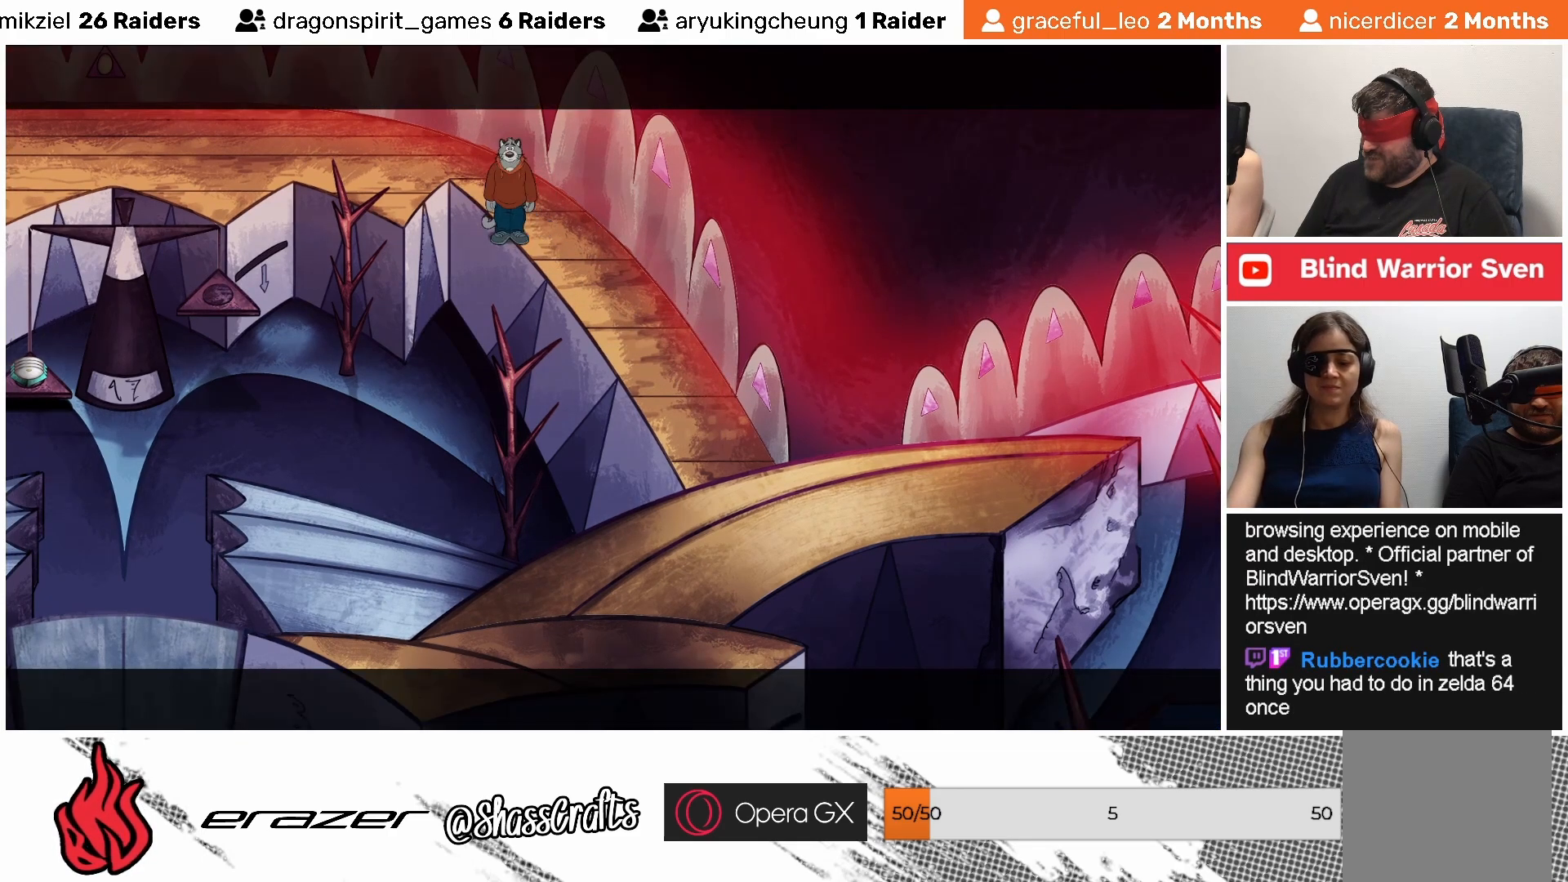
{"buttons": [], "left_stick": "center", "events": []}
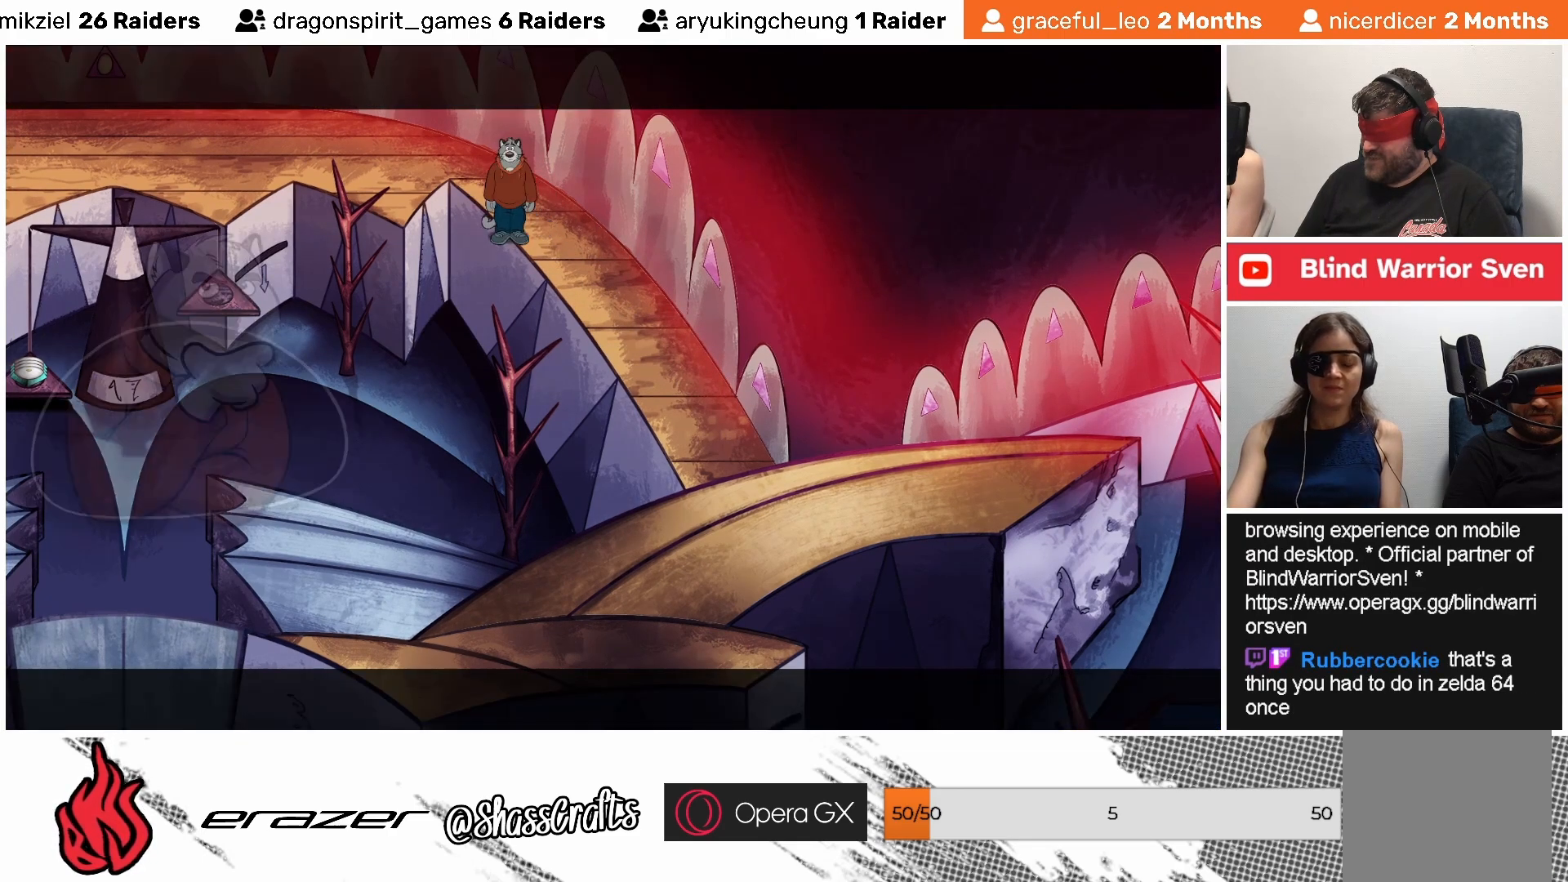
{"buttons": [], "left_stick": "center", "events": []}
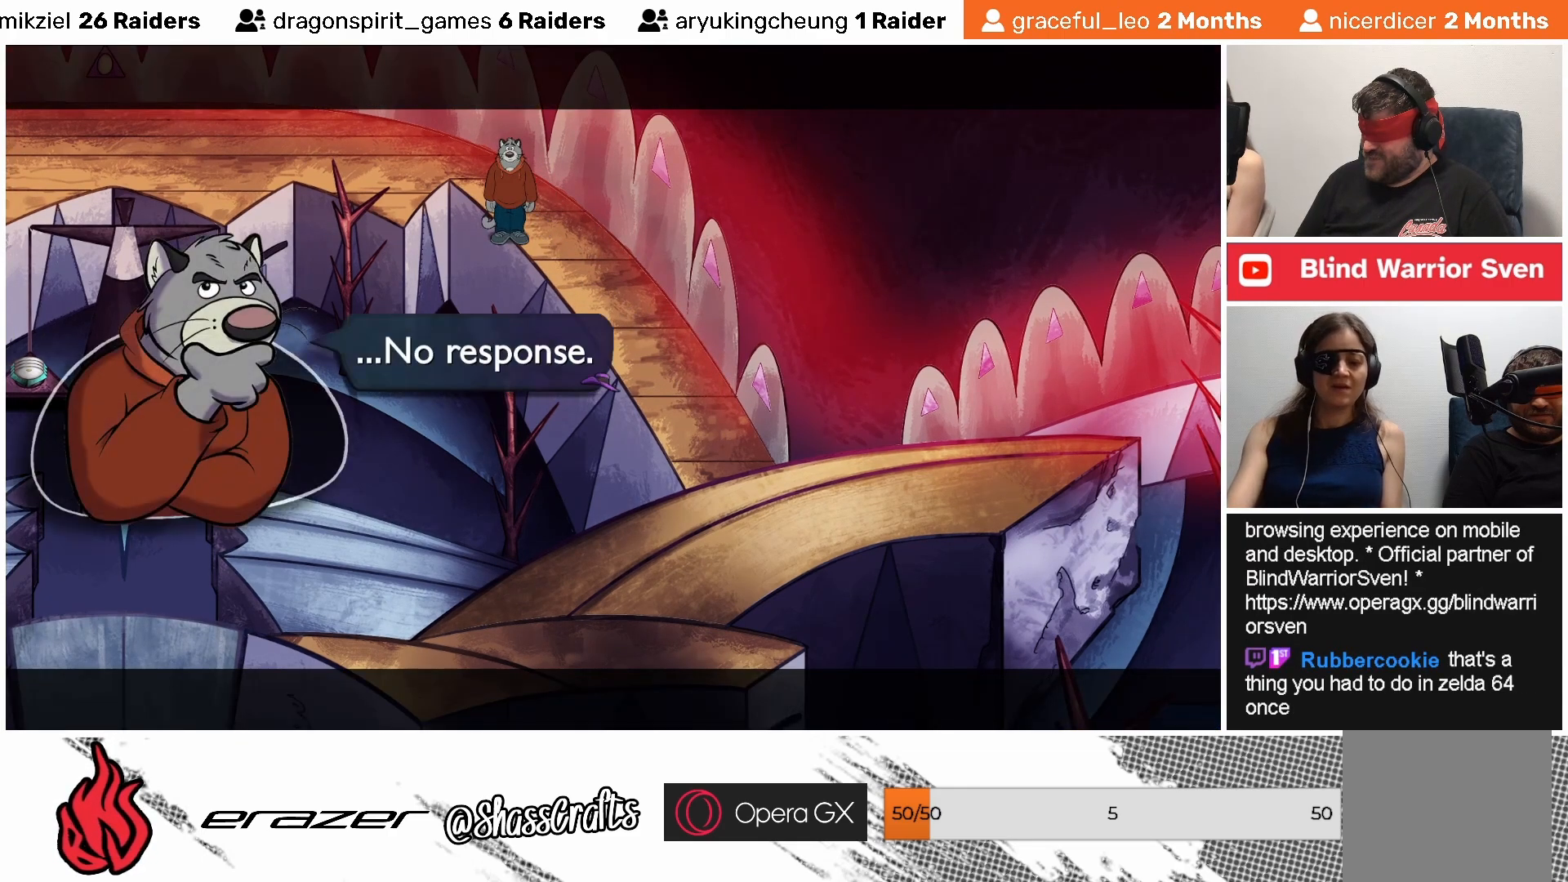
{"buttons": [], "left_stick": "center", "events": []}
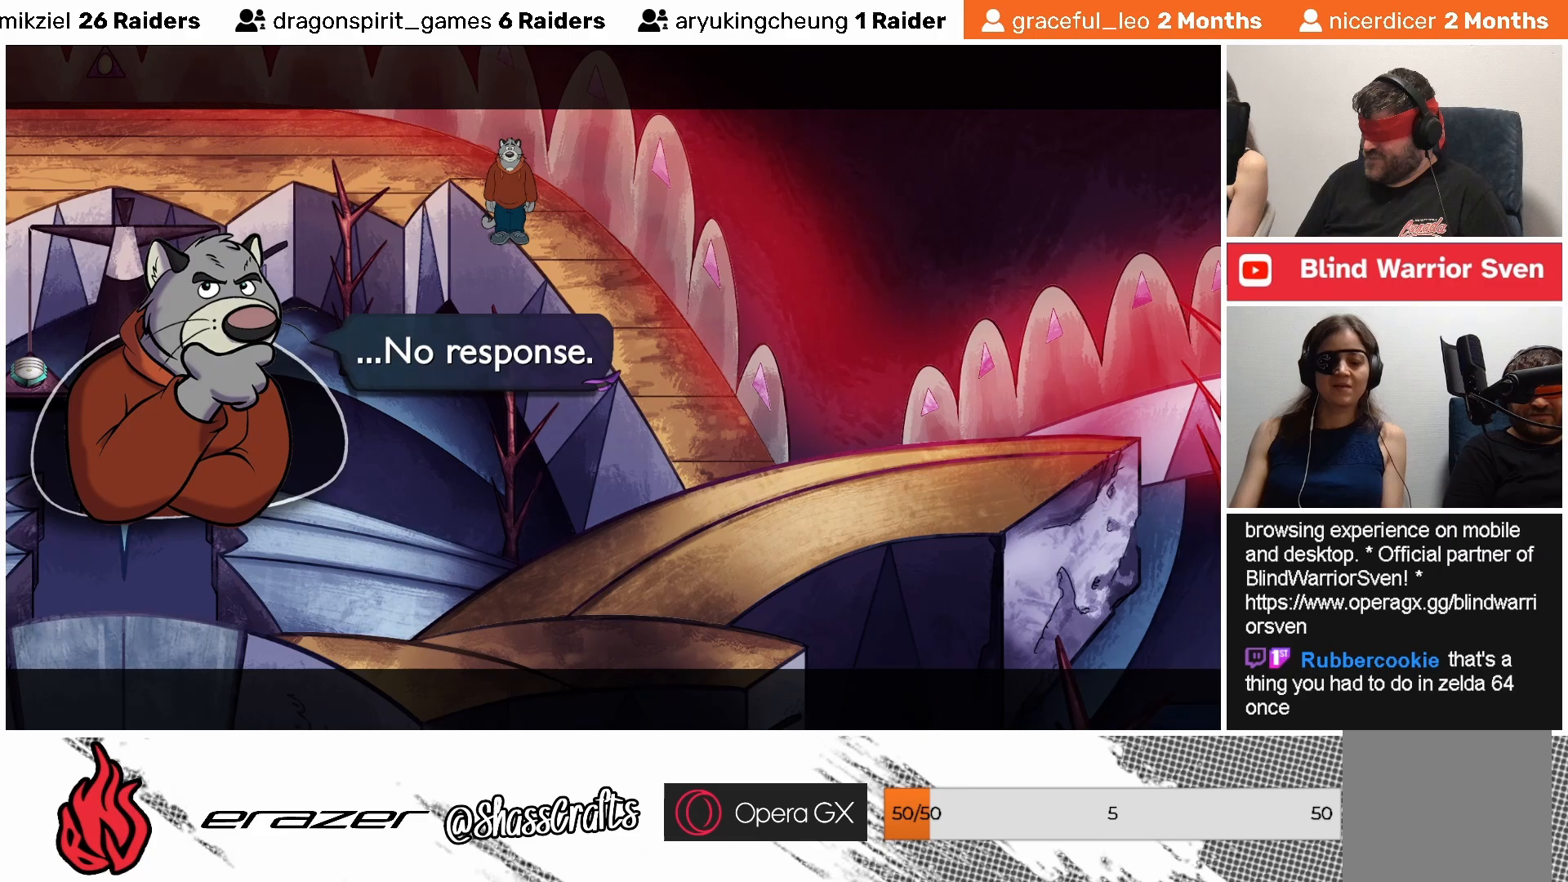
{"buttons": [], "left_stick": "center", "events": []}
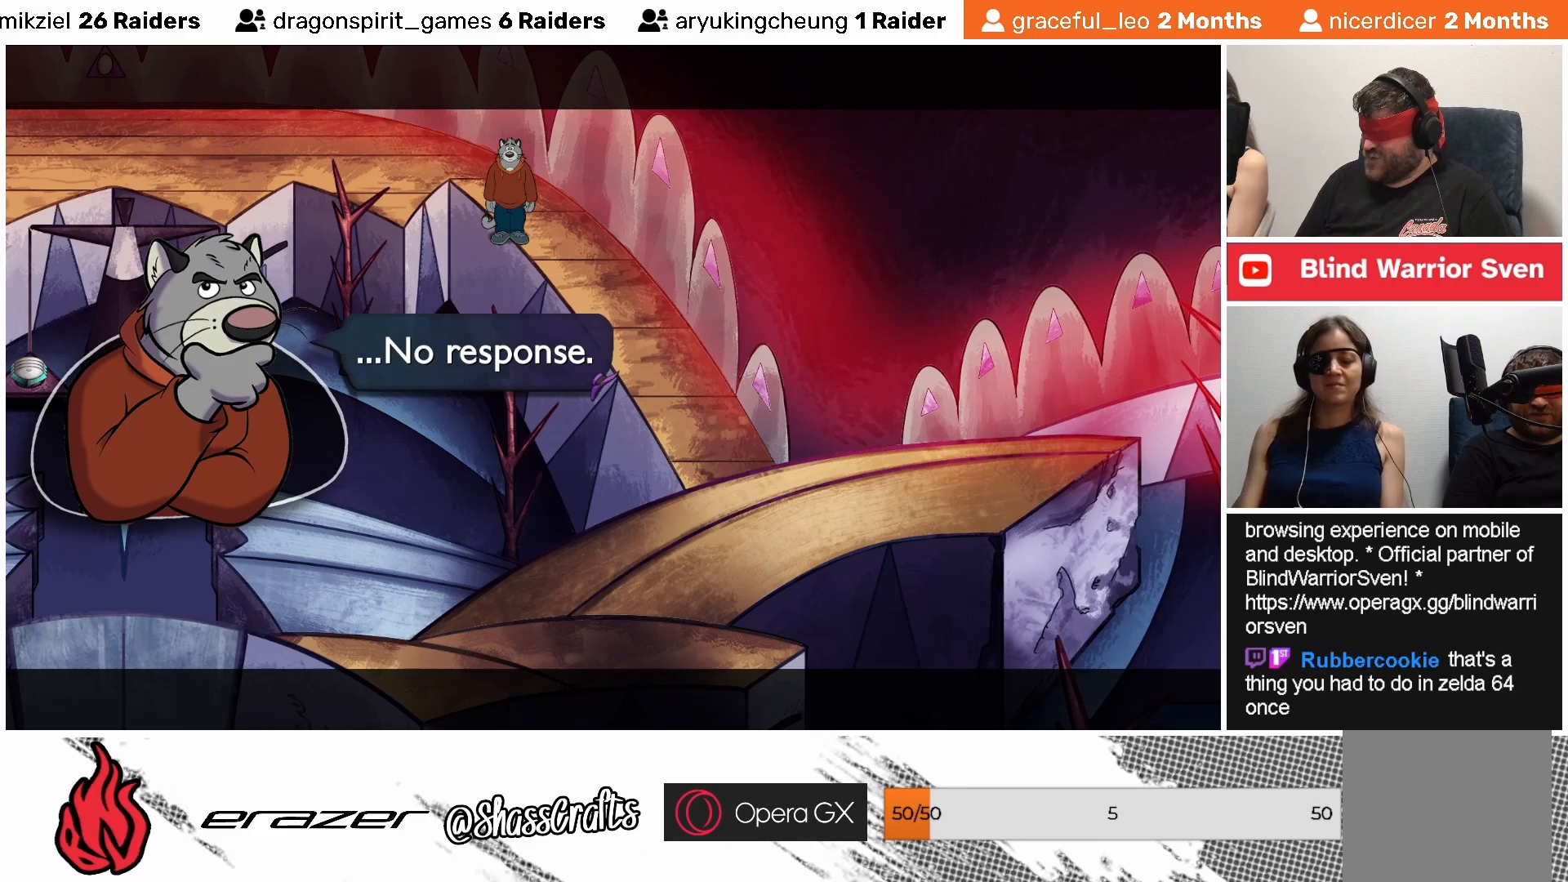
{"buttons": [], "left_stick": "center", "events": [[183, "CROSS", "down"], [233, "CROSS", "up"]]}
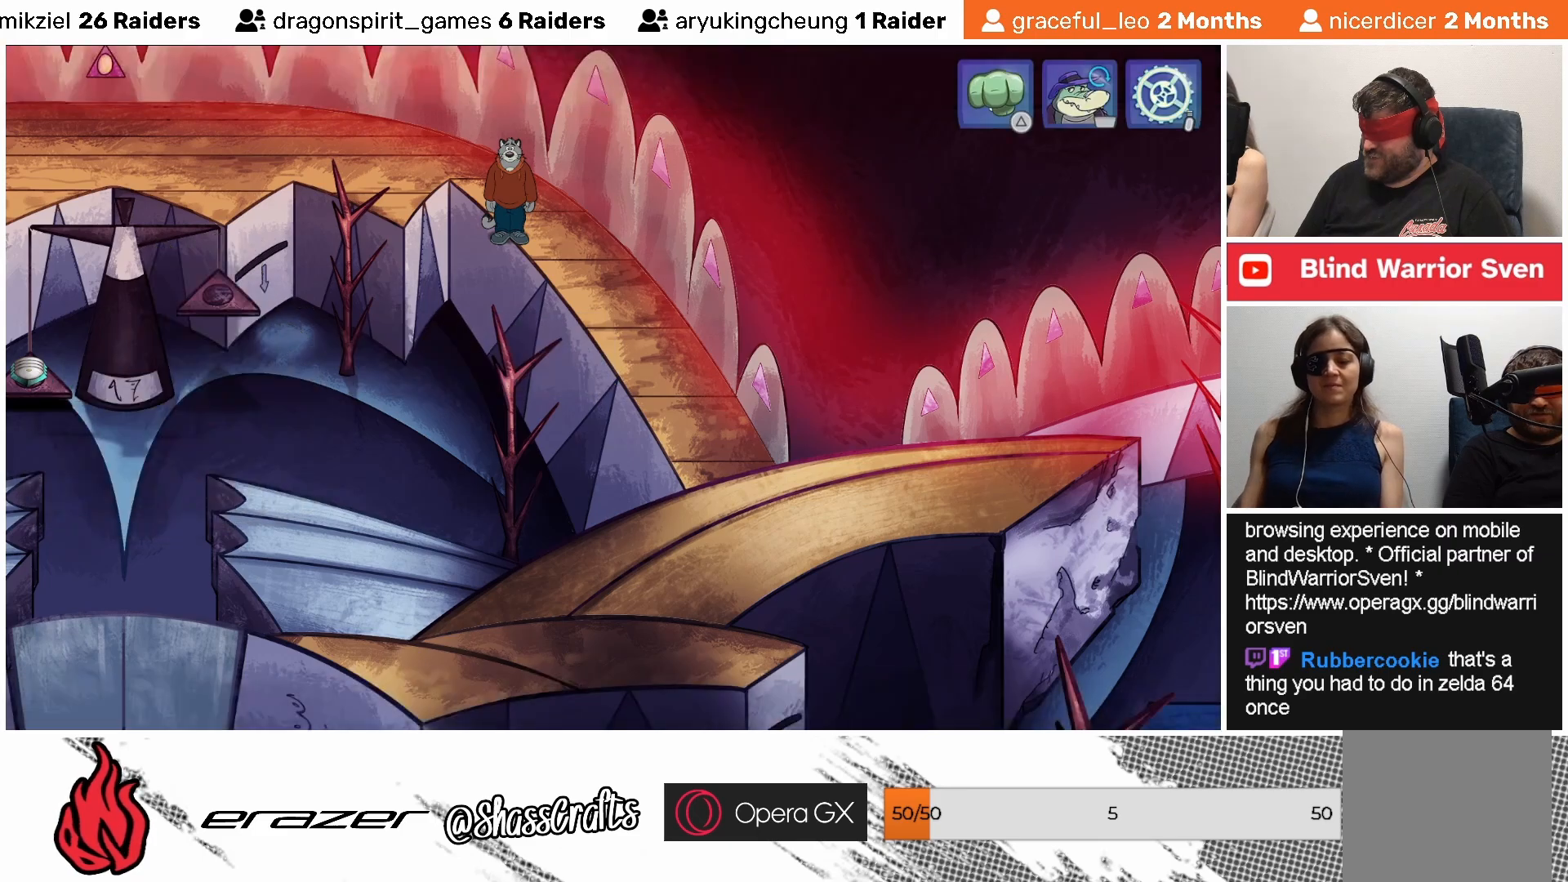
{"buttons": [], "left_stick": "center", "events": [[133, "DPAD_LEFT", "down"], [233, "DPAD_LEFT", "up"]]}
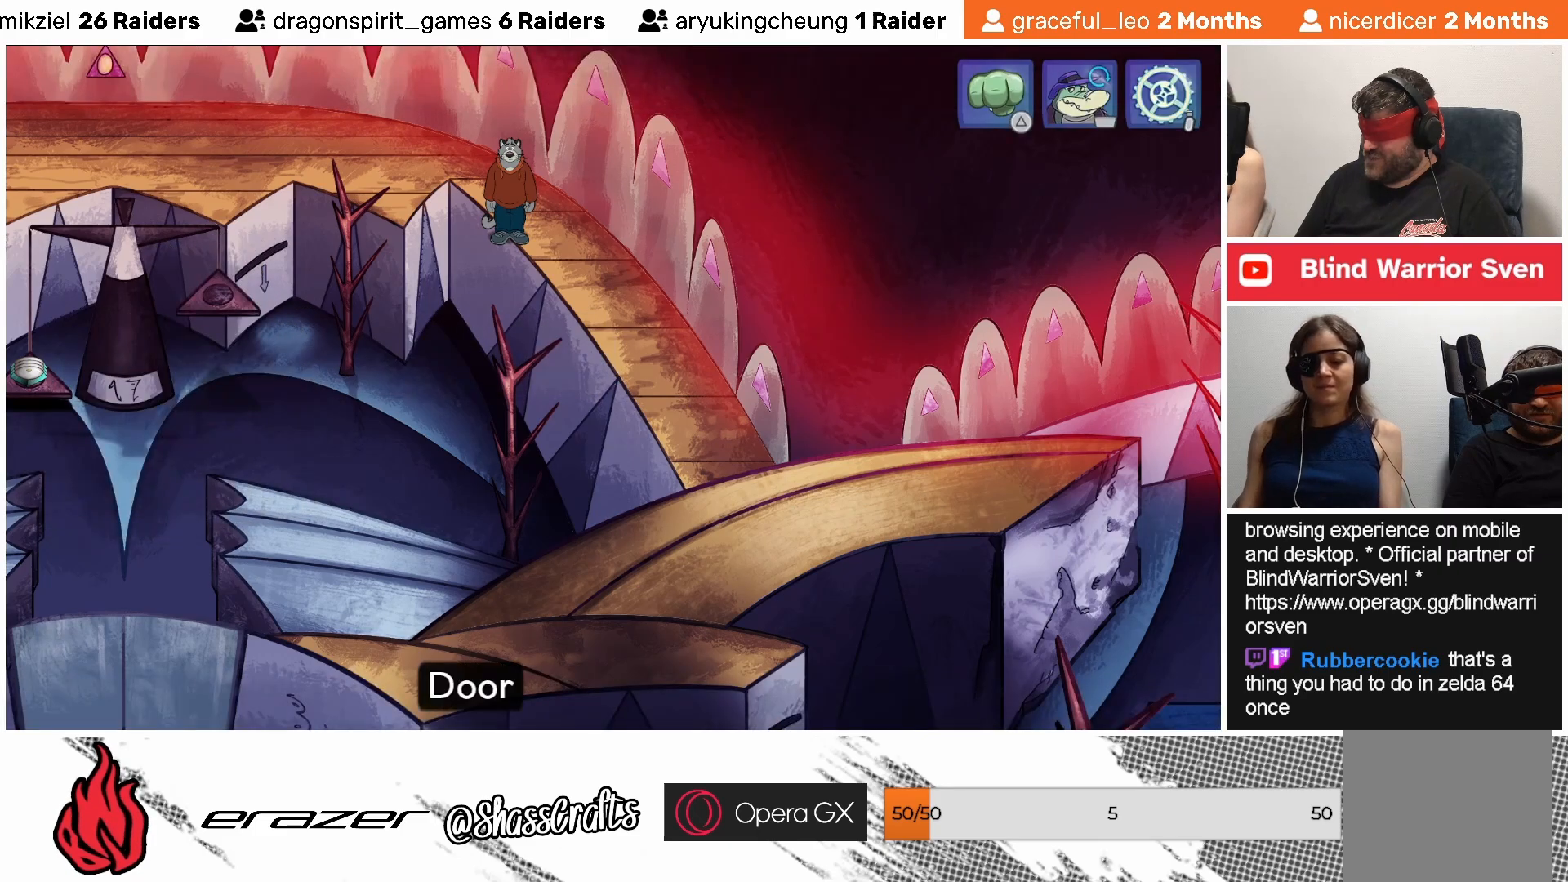
{"buttons": [], "left_stick": "center", "events": [[117, "DPAD_LEFT", "down"], [183, "DPAD_LEFT", "up"]]}
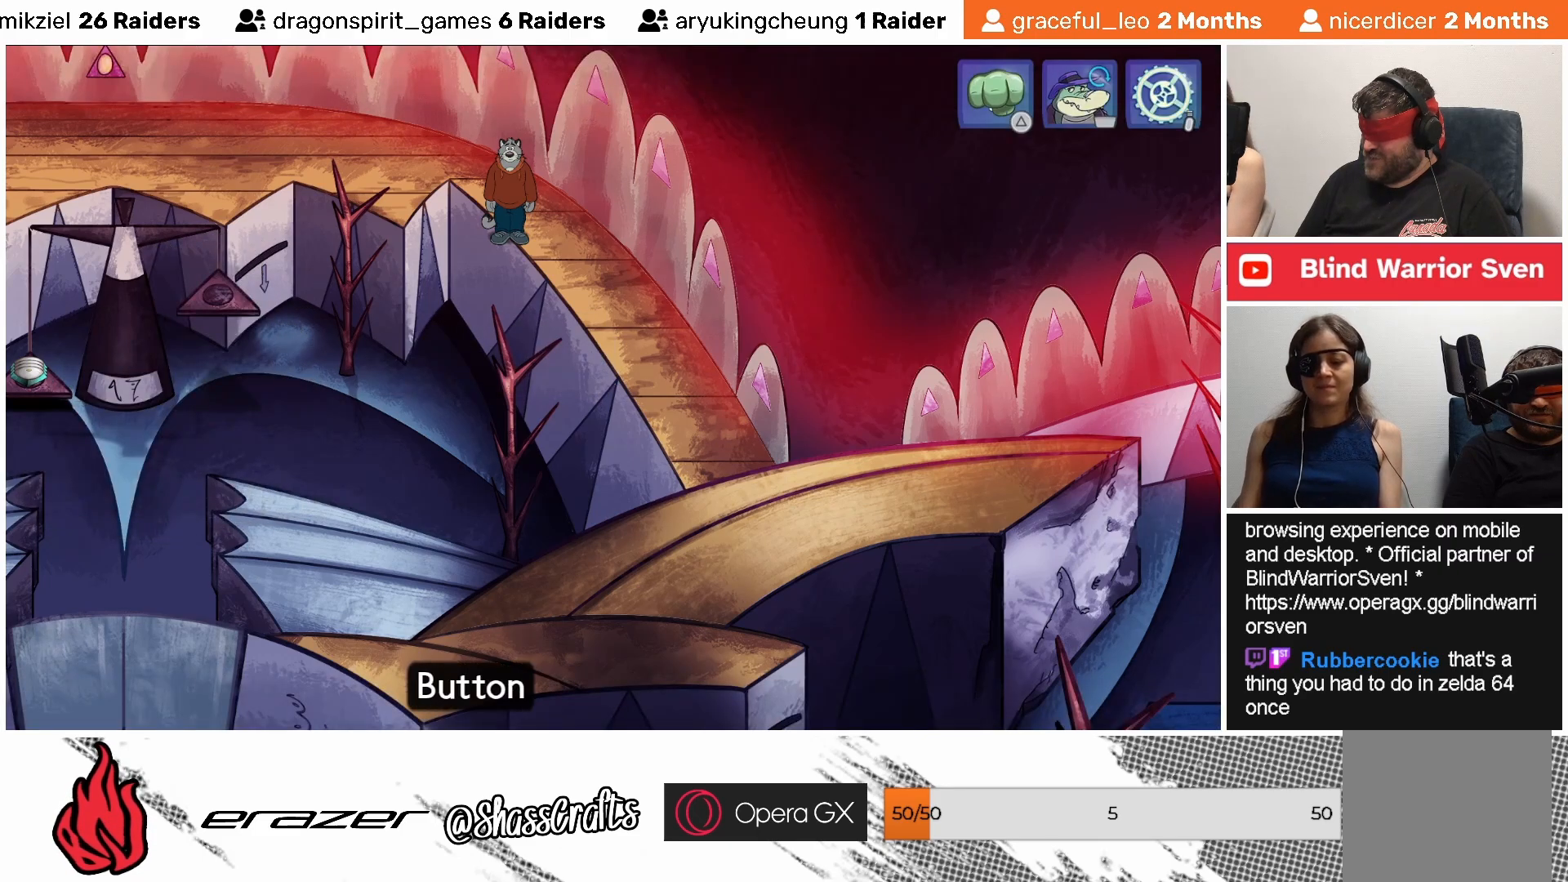
{"buttons": ["CROSS"], "left_stick": "center", "events": [[133, "DPAD_RIGHT", "down"], [217, "DPAD_RIGHT", "up"], [467, "CROSS", "down"]]}
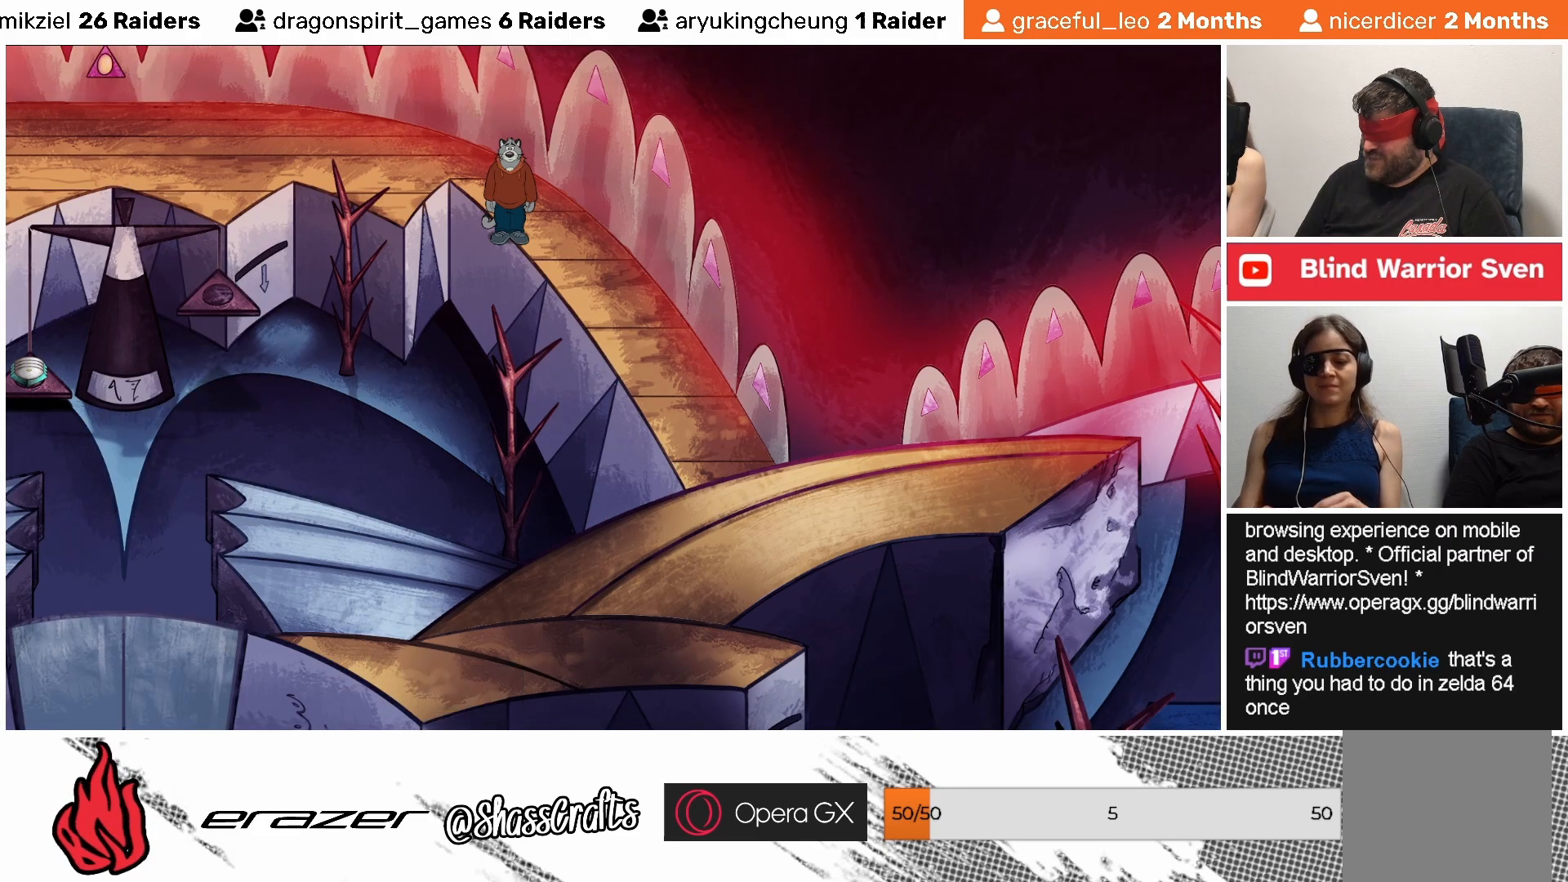
{"buttons": [], "left_stick": "center", "events": [[67, "CROSS", "up"]]}
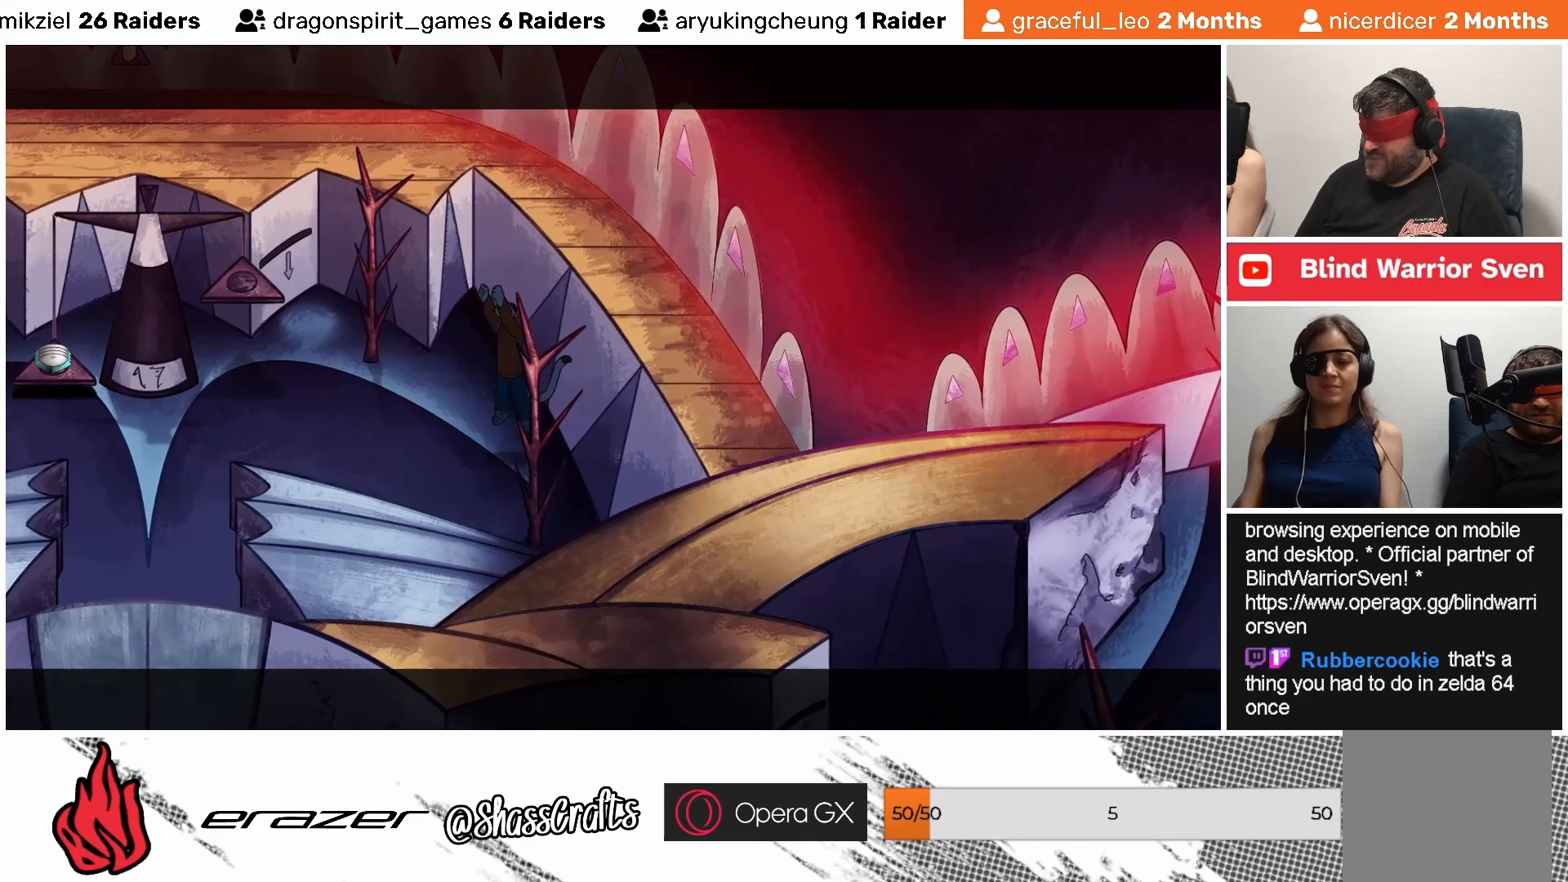
{"buttons": [], "left_stick": "center", "events": []}
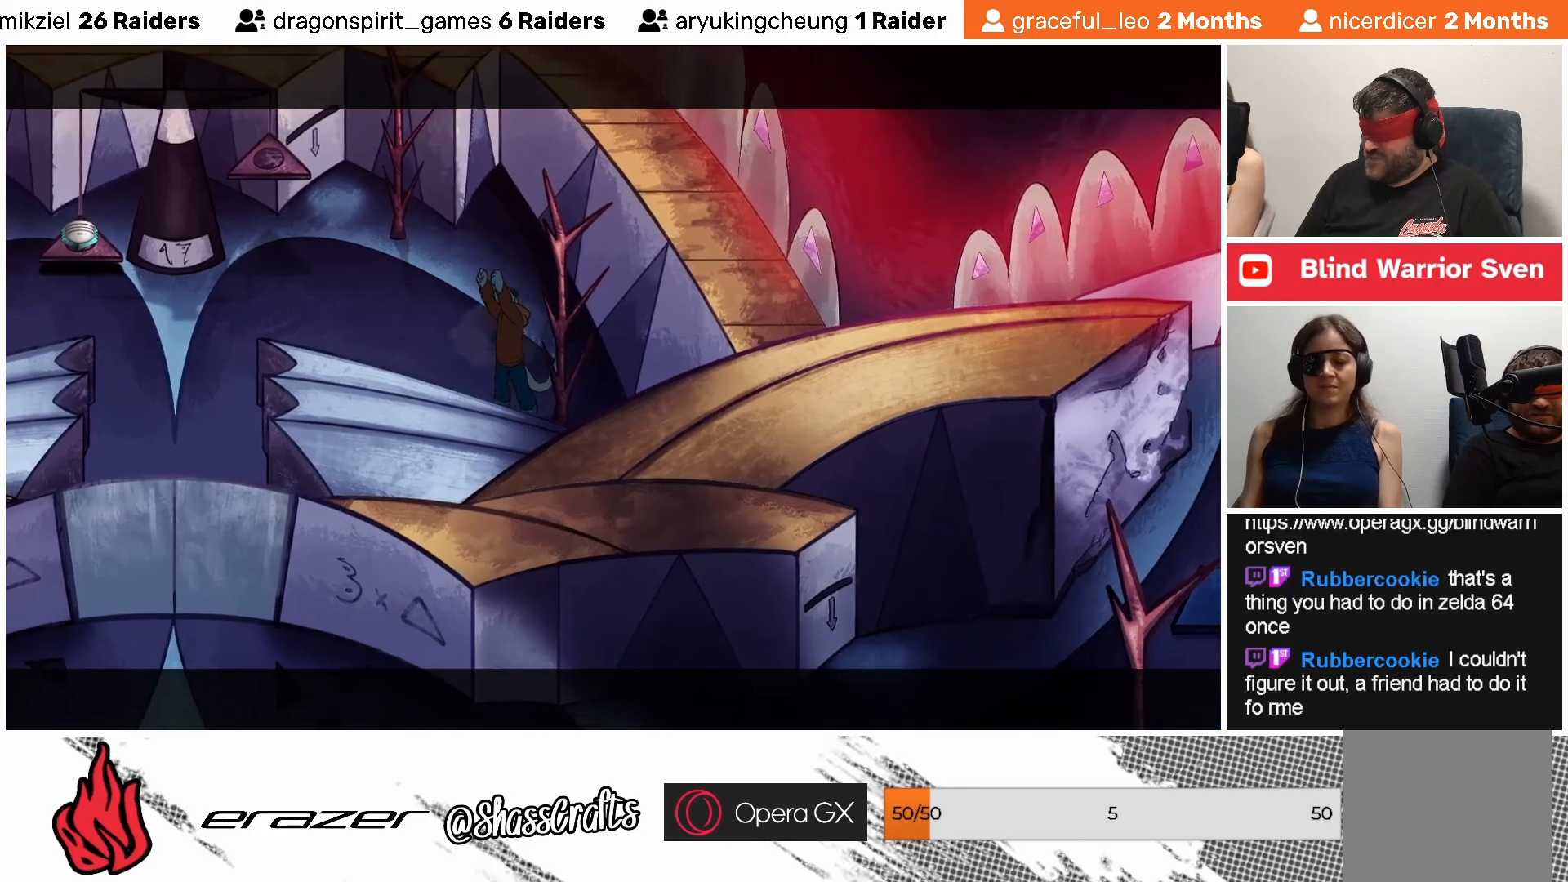
{"buttons": [], "left_stick": "center", "events": []}
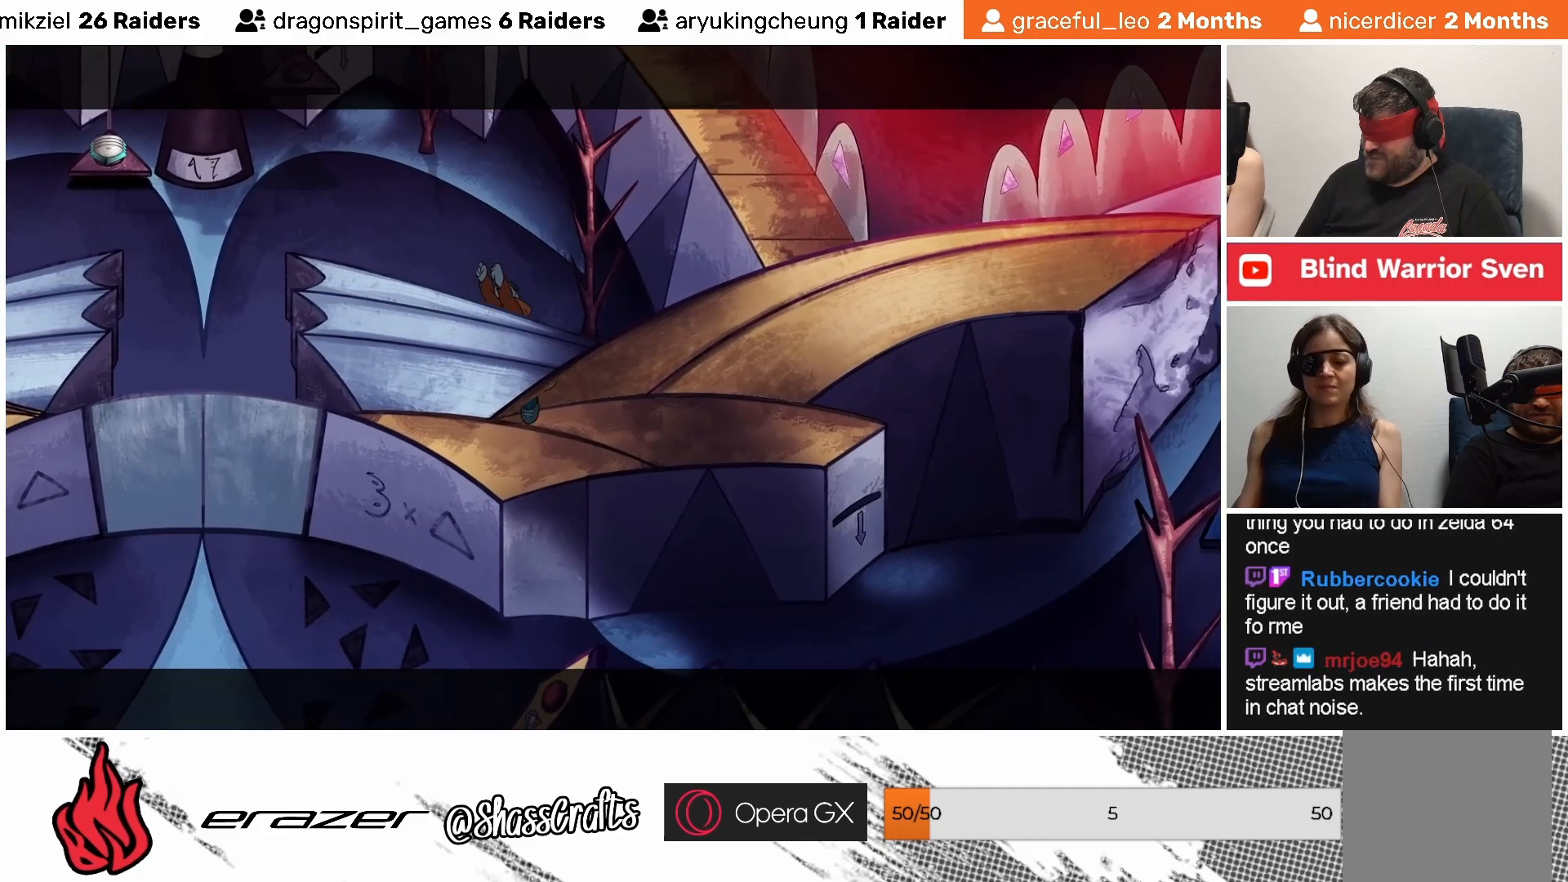
{"buttons": [], "left_stick": "center", "events": []}
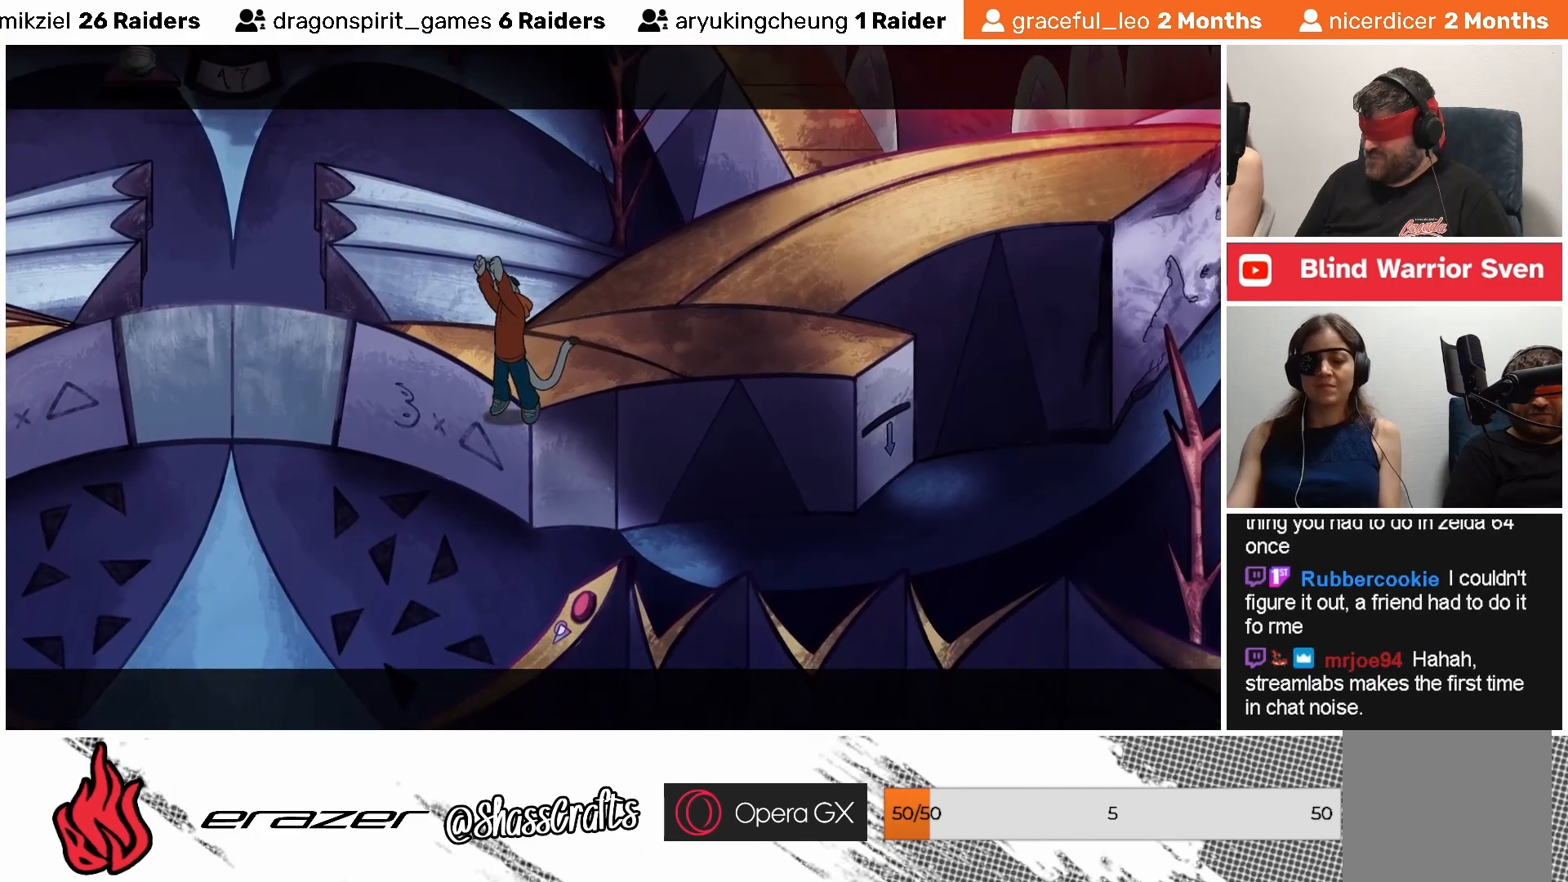
{"buttons": [], "left_stick": "center", "events": []}
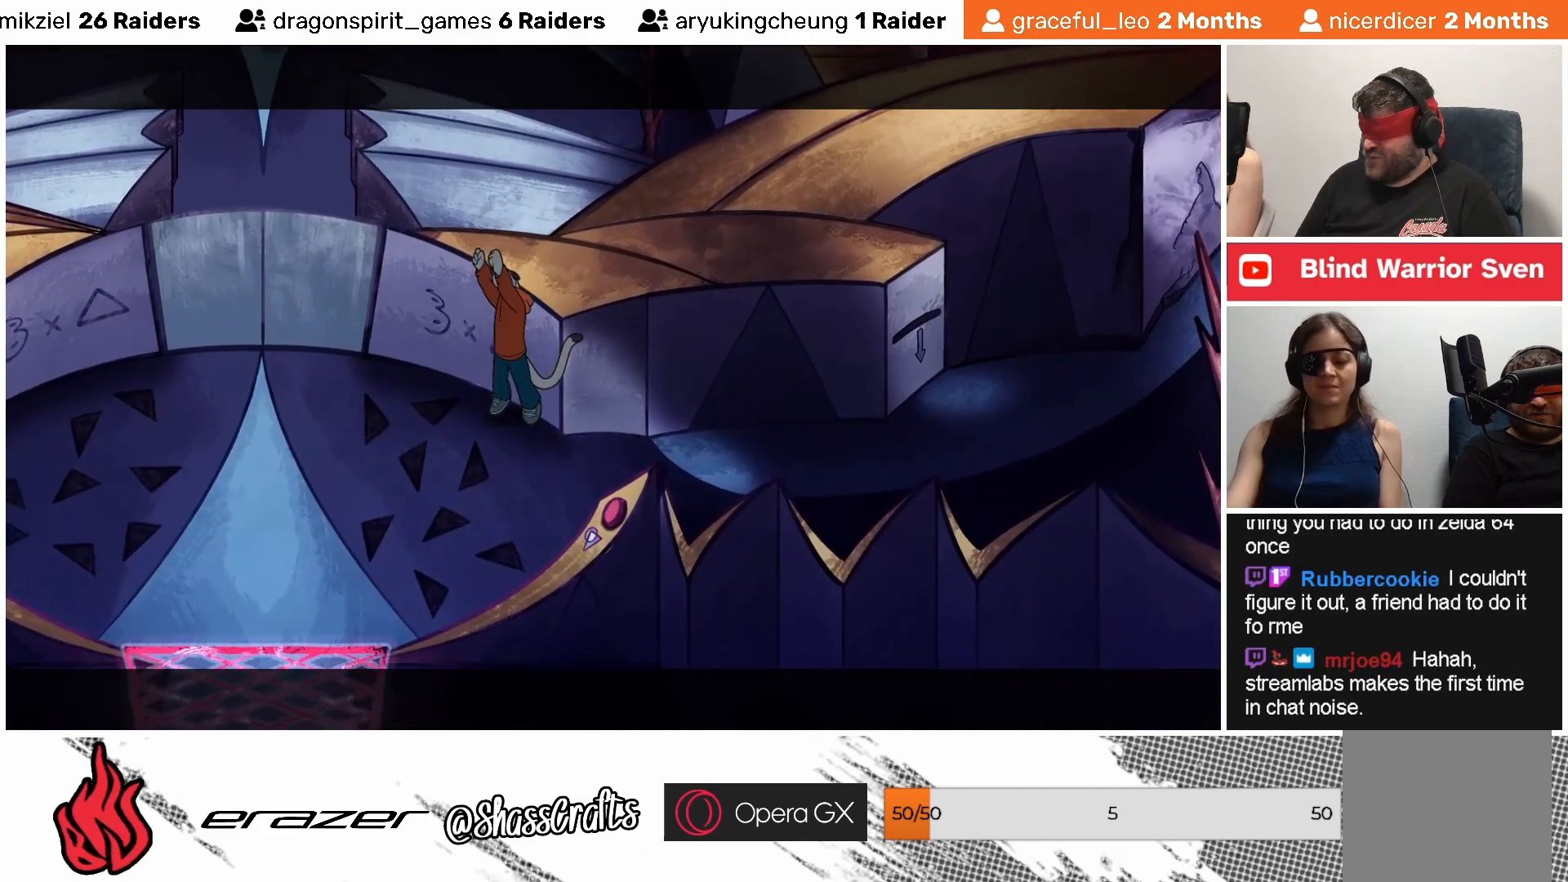
{"buttons": ["DPAD_LEFT"], "left_stick": "center", "events": [[17, "DPAD_RIGHT", "down"], [83, "DPAD_RIGHT", "up"], [417, "DPAD_LEFT", "down"]]}